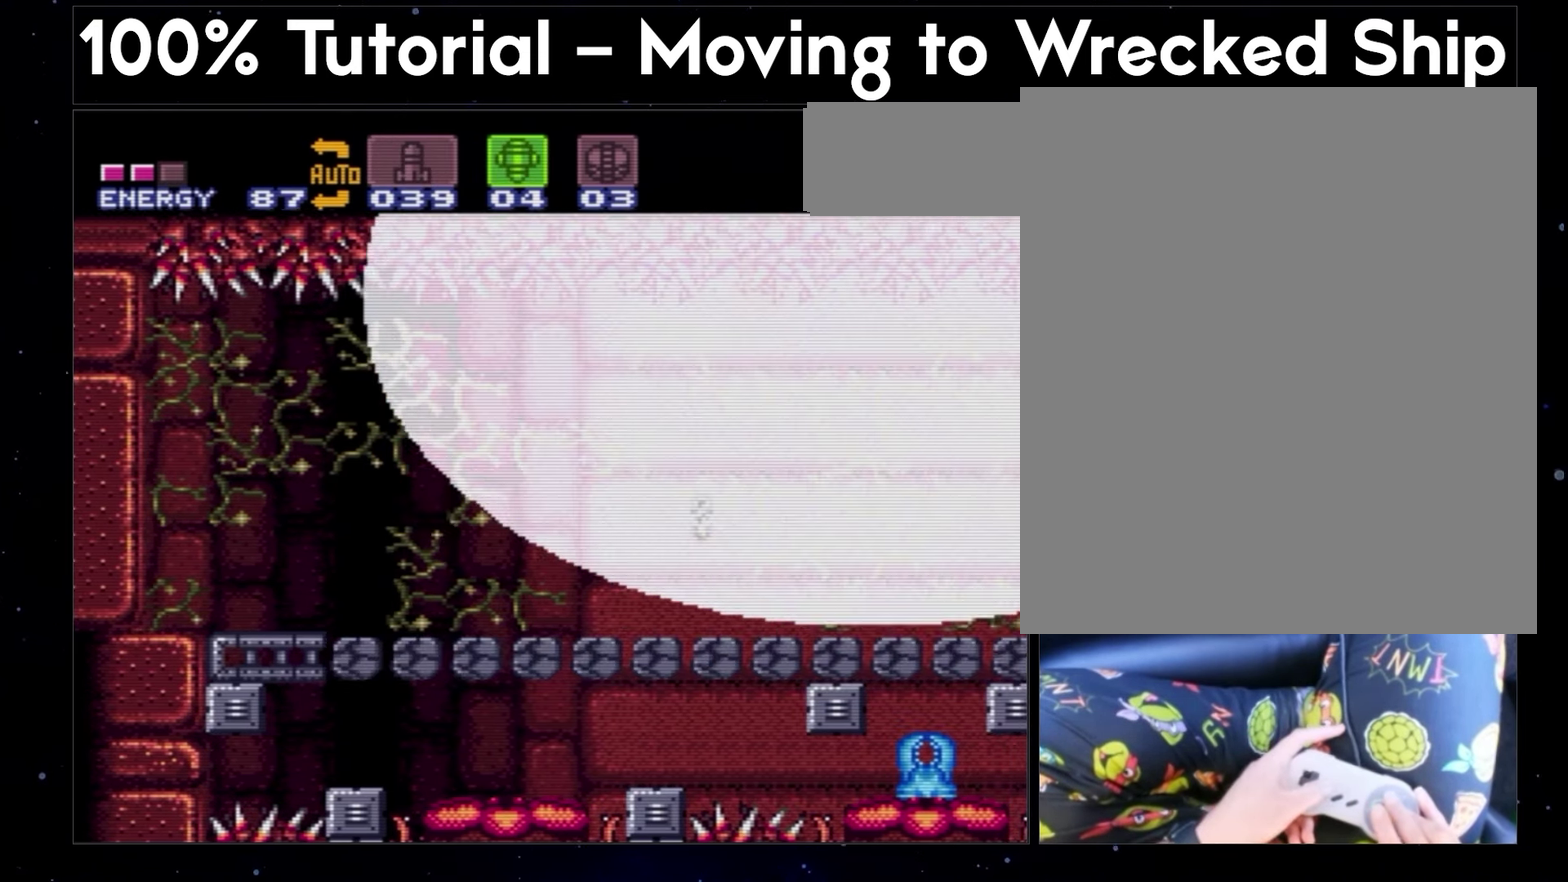
Gameplay with a controller (Nintendo layout); each line is a JSON object with the inputs held at the frame after it. "events" lists button and stick changes between this image and that frame as [ms after this image, input, new state], when the widget could be followed in between. Not read: DPAD_RIGHT L3 R3.
{"buttons": ["A"], "events": [[200, "X", "up"]]}
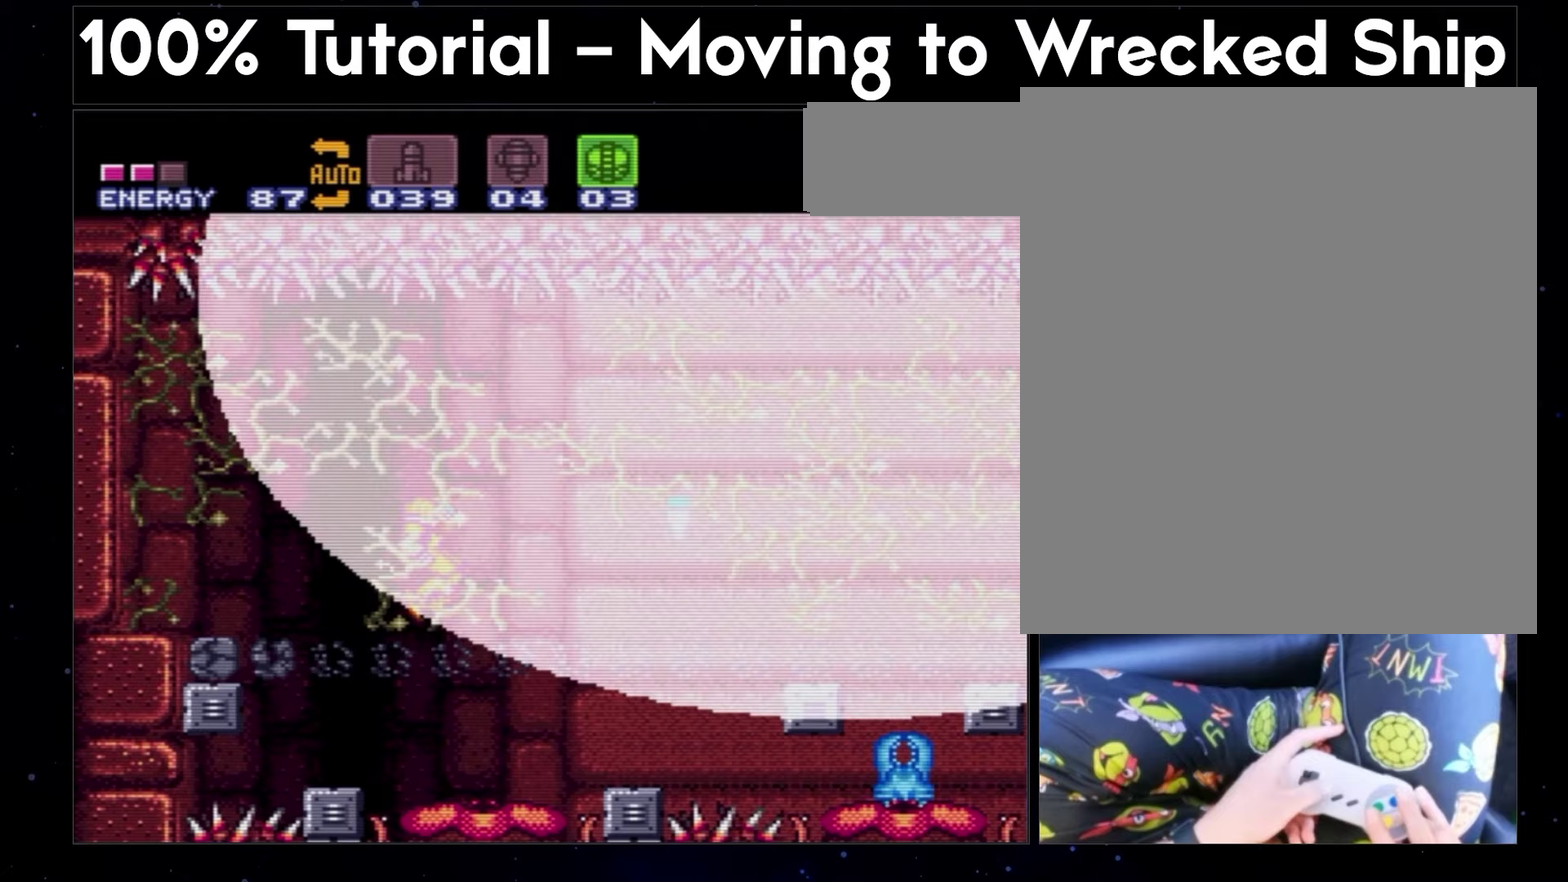
{"buttons": ["A"], "events": []}
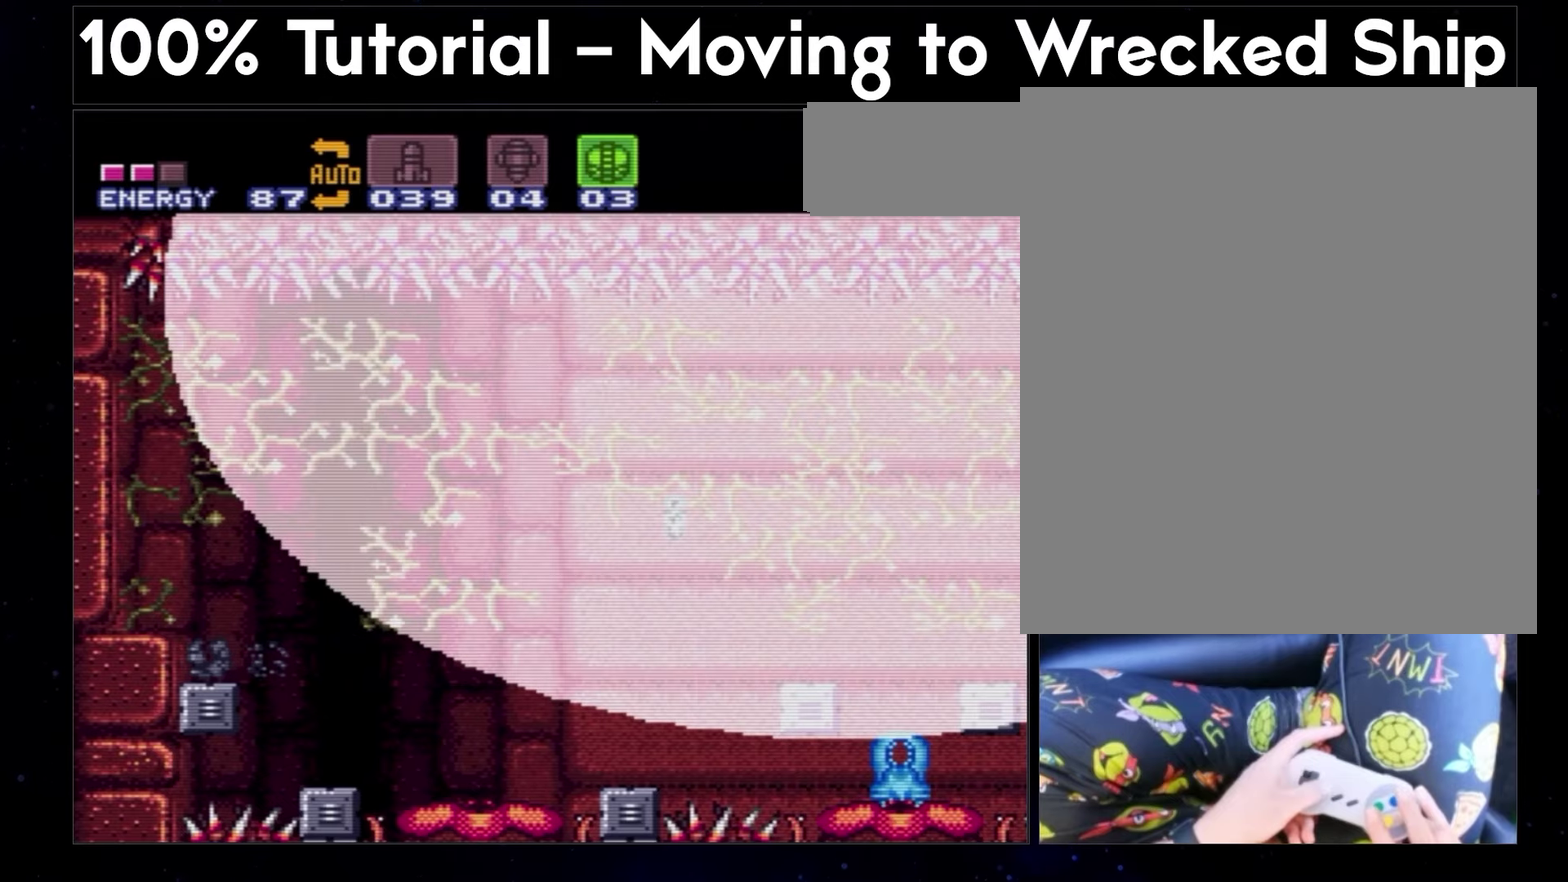
{"buttons": ["A"], "events": []}
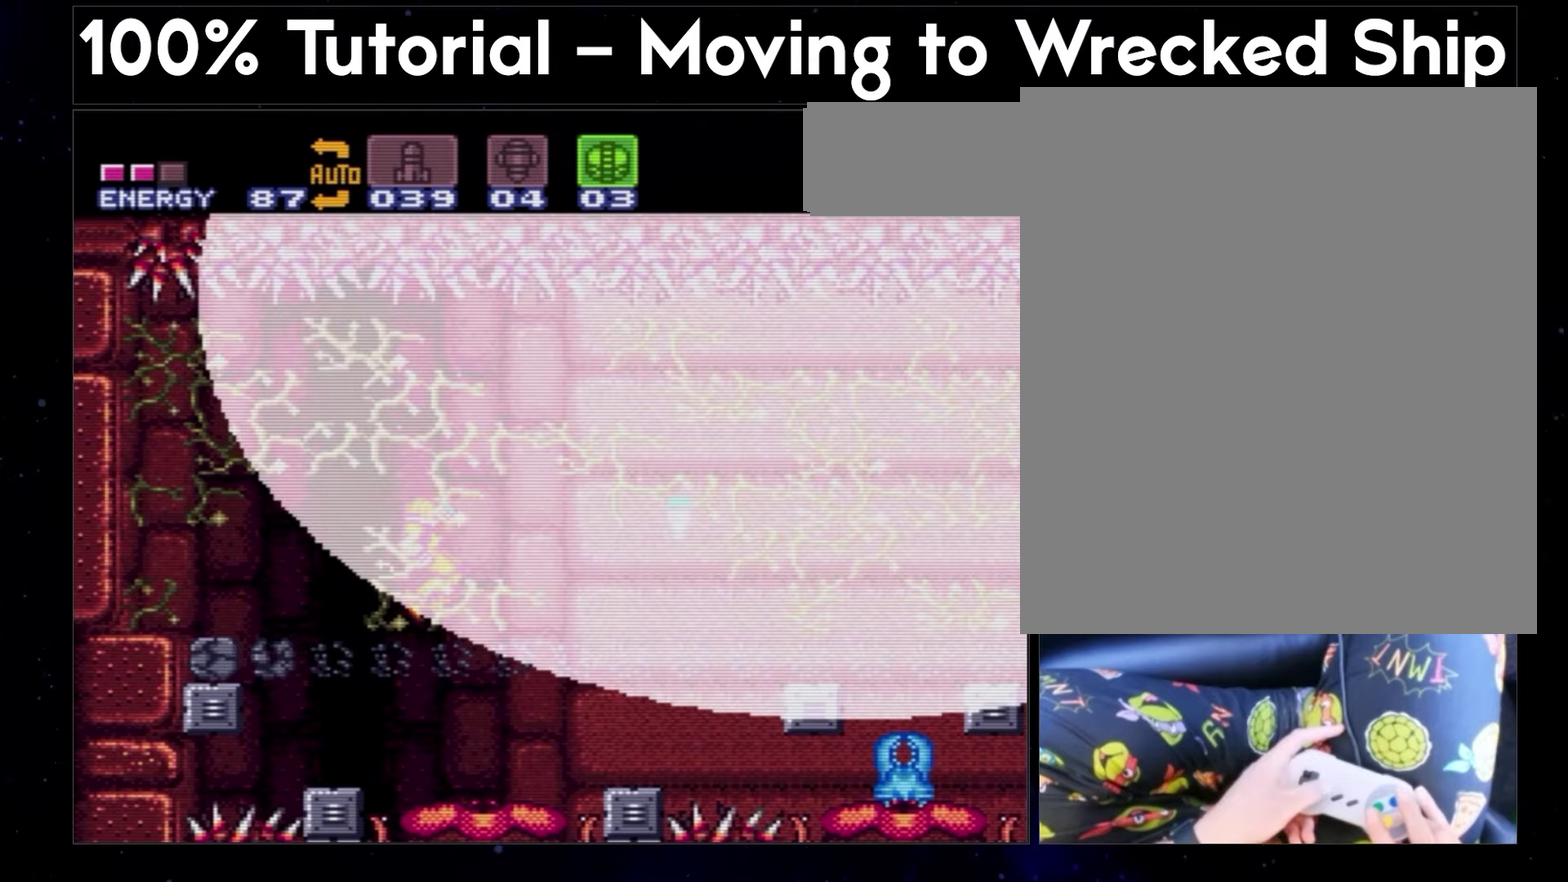
{"buttons": ["A", "X"], "events": [[317, "X", "down"]]}
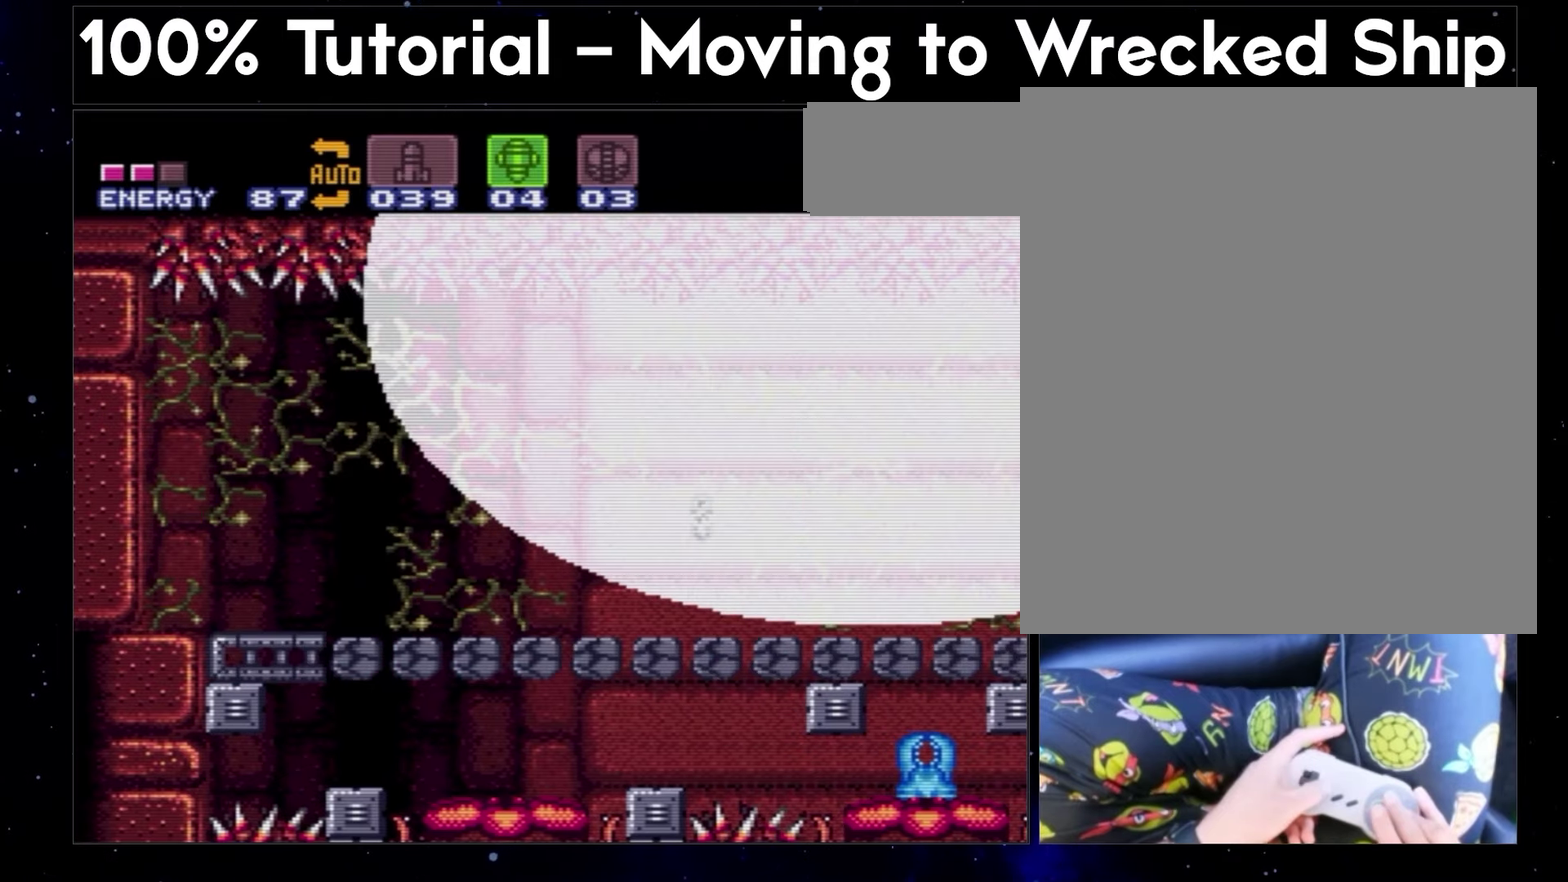
{"buttons": ["A", "X"], "events": []}
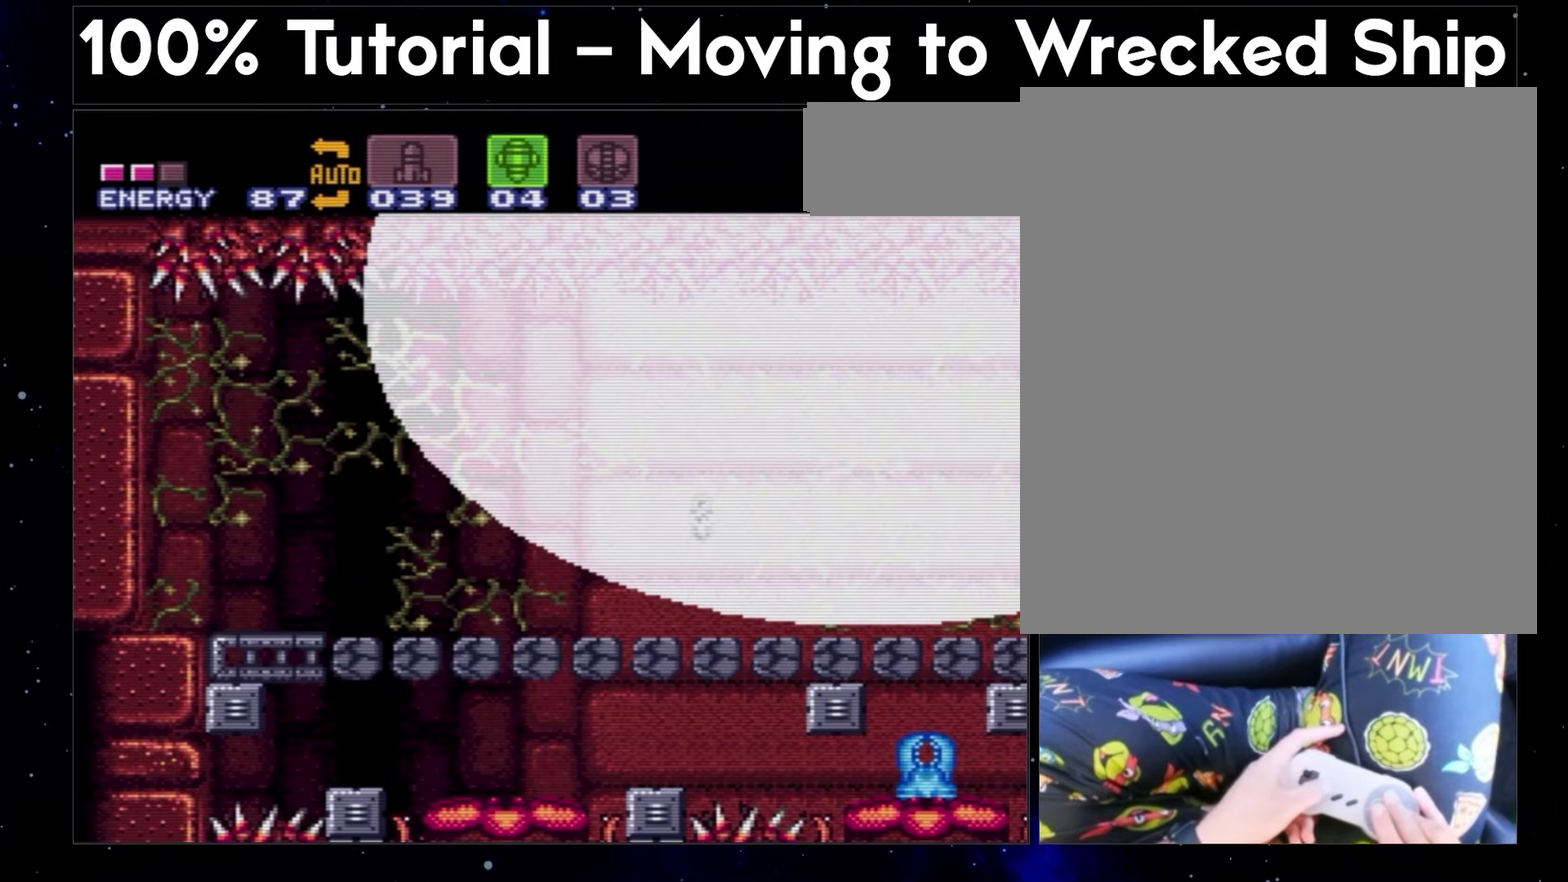
{"buttons": ["A"], "events": [[200, "X", "up"]]}
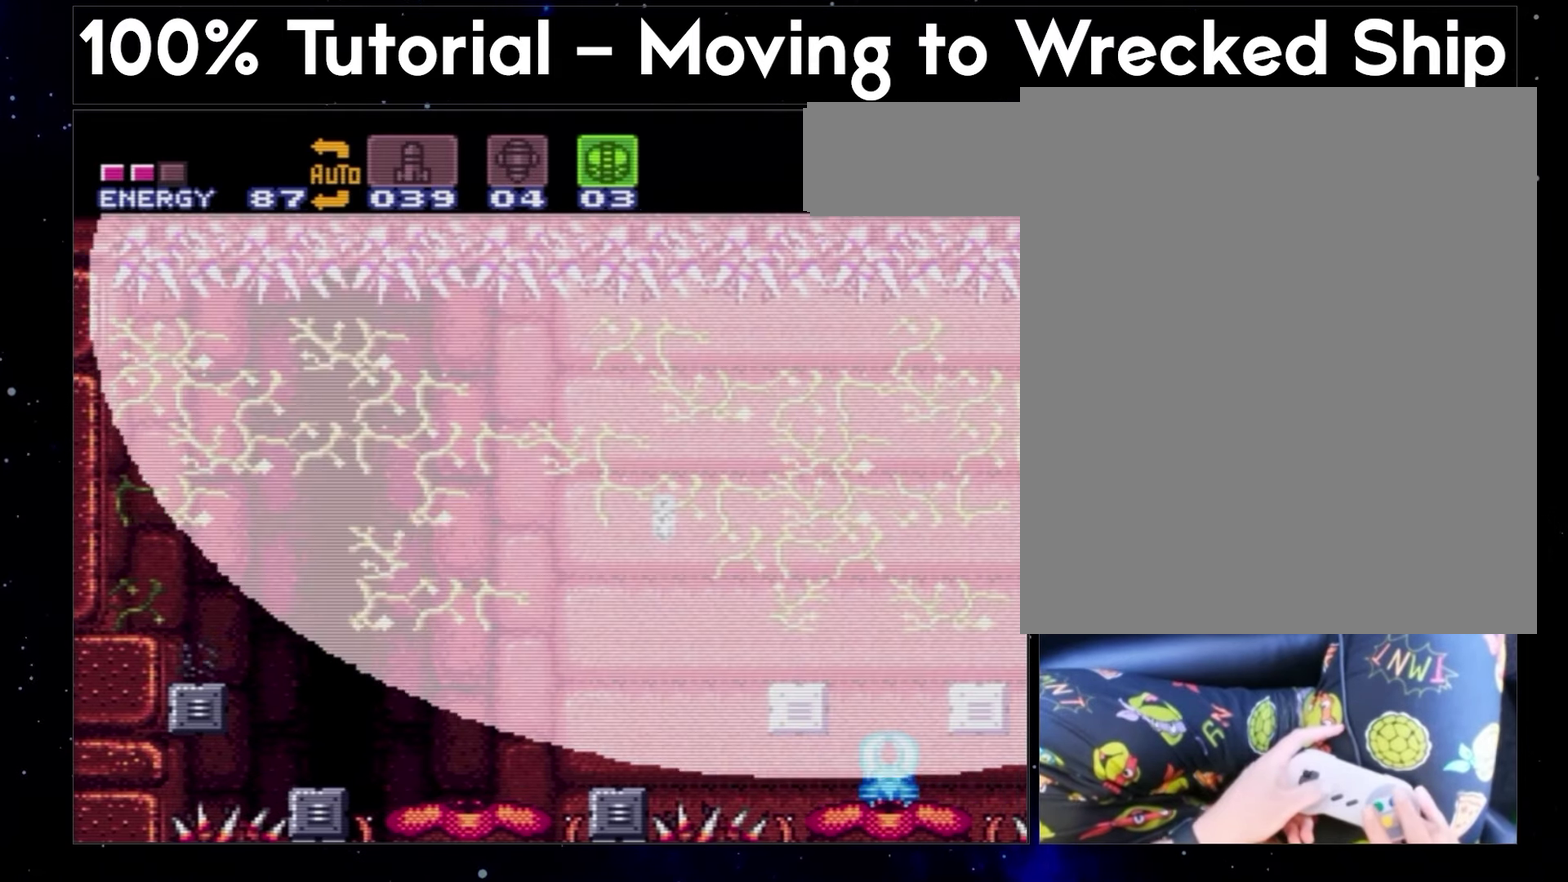
{"buttons": ["A", "DPAD_LEFT"], "events": [[500, "DPAD_LEFT", "down"]]}
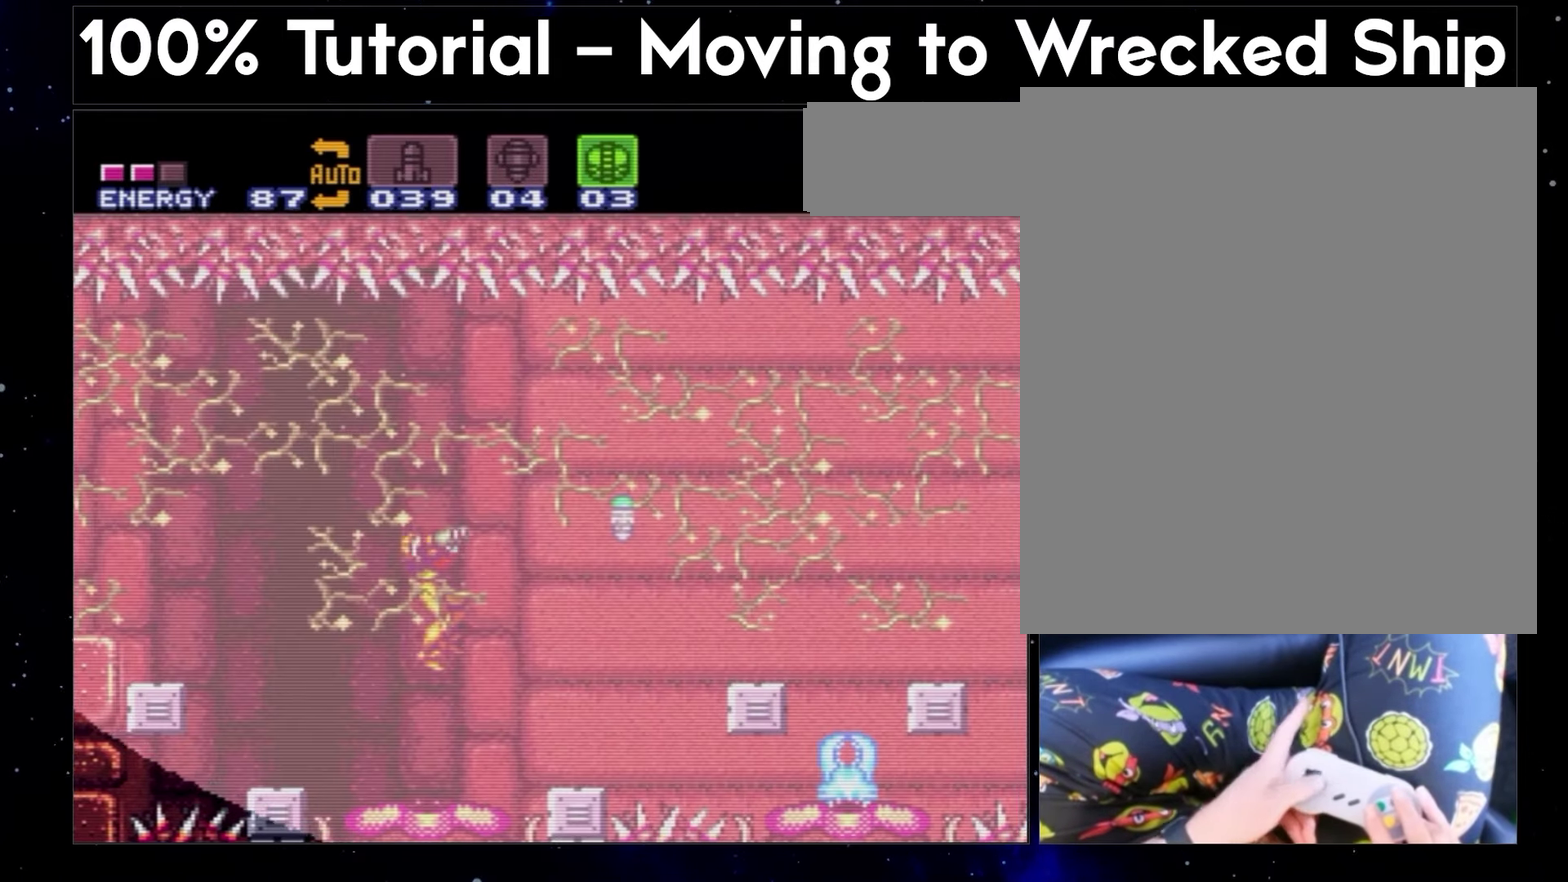
{"buttons": ["A"], "events": [[250, "DPAD_LEFT", "up"]]}
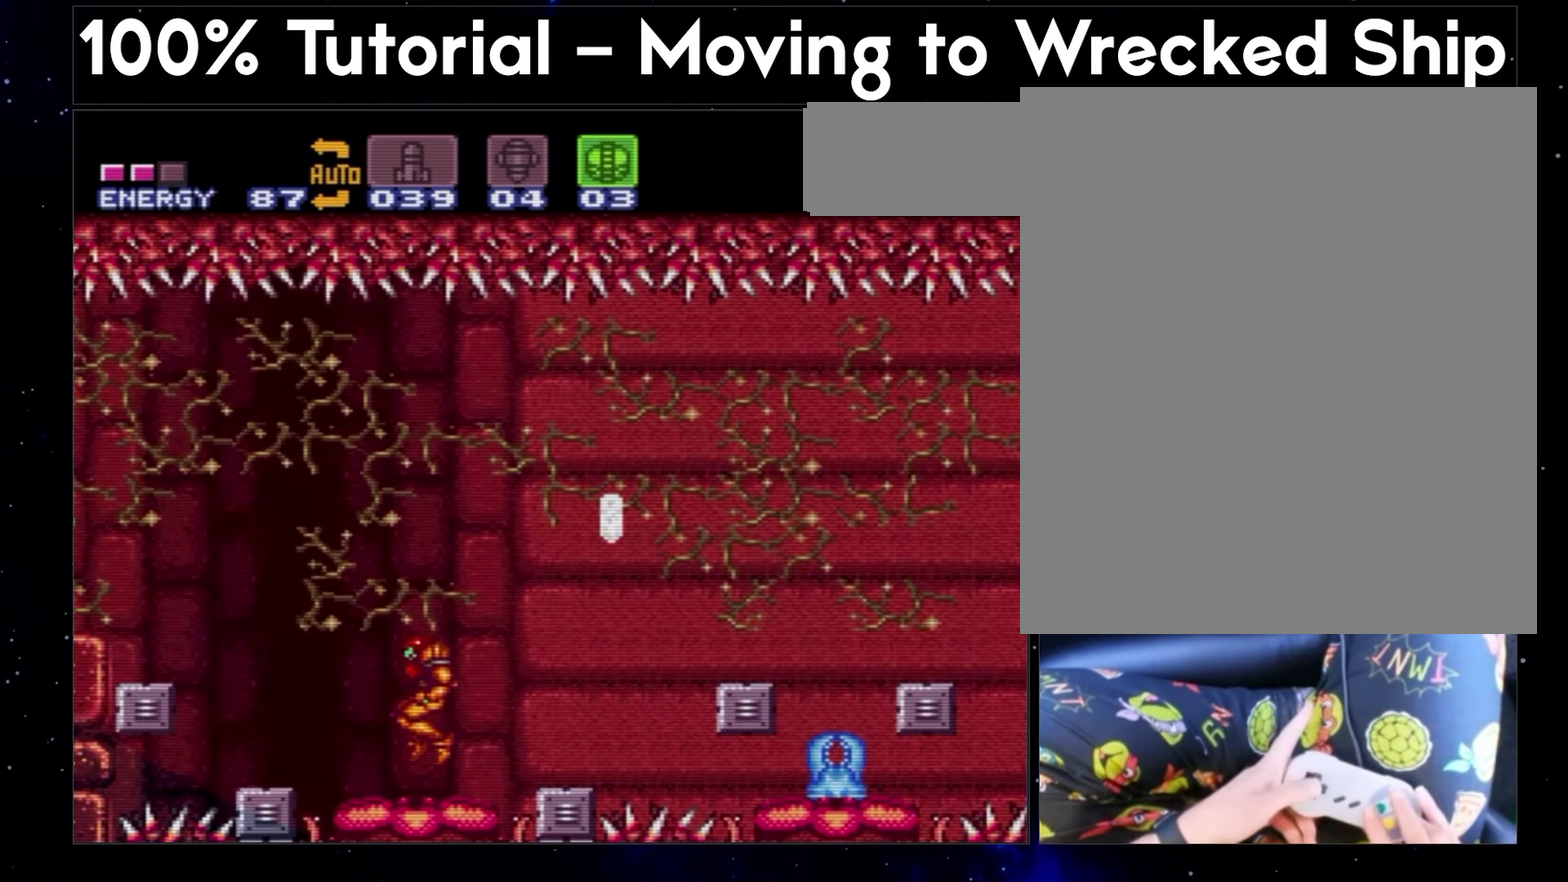
{"buttons": ["A", "DPAD_LEFT"], "events": [[150, "DPAD_LEFT", "down"]]}
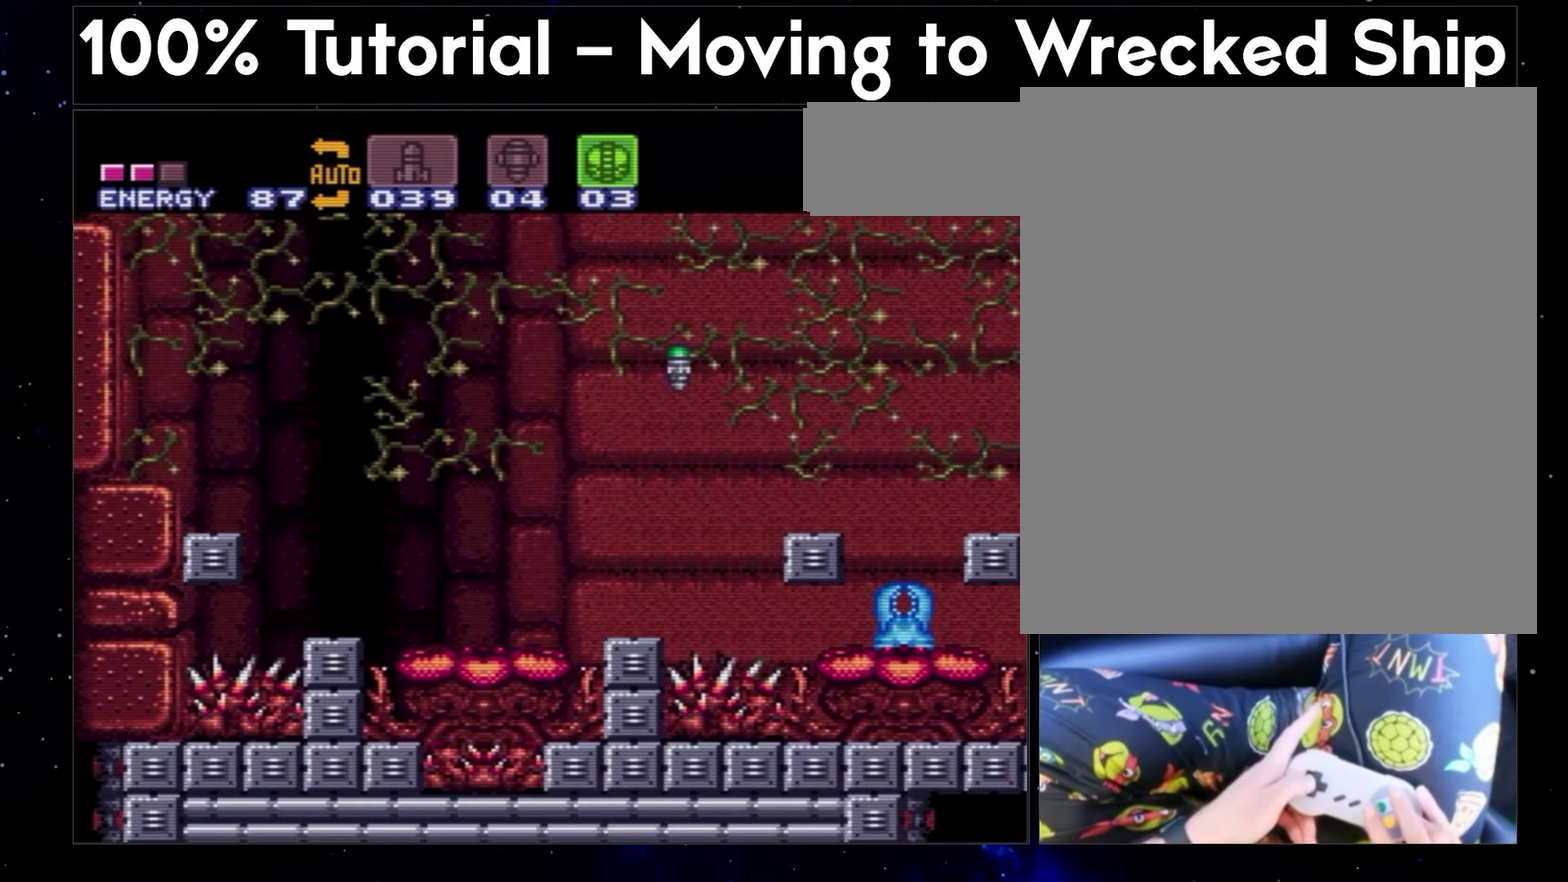
{"buttons": ["A", "DPAD_LEFT"], "events": []}
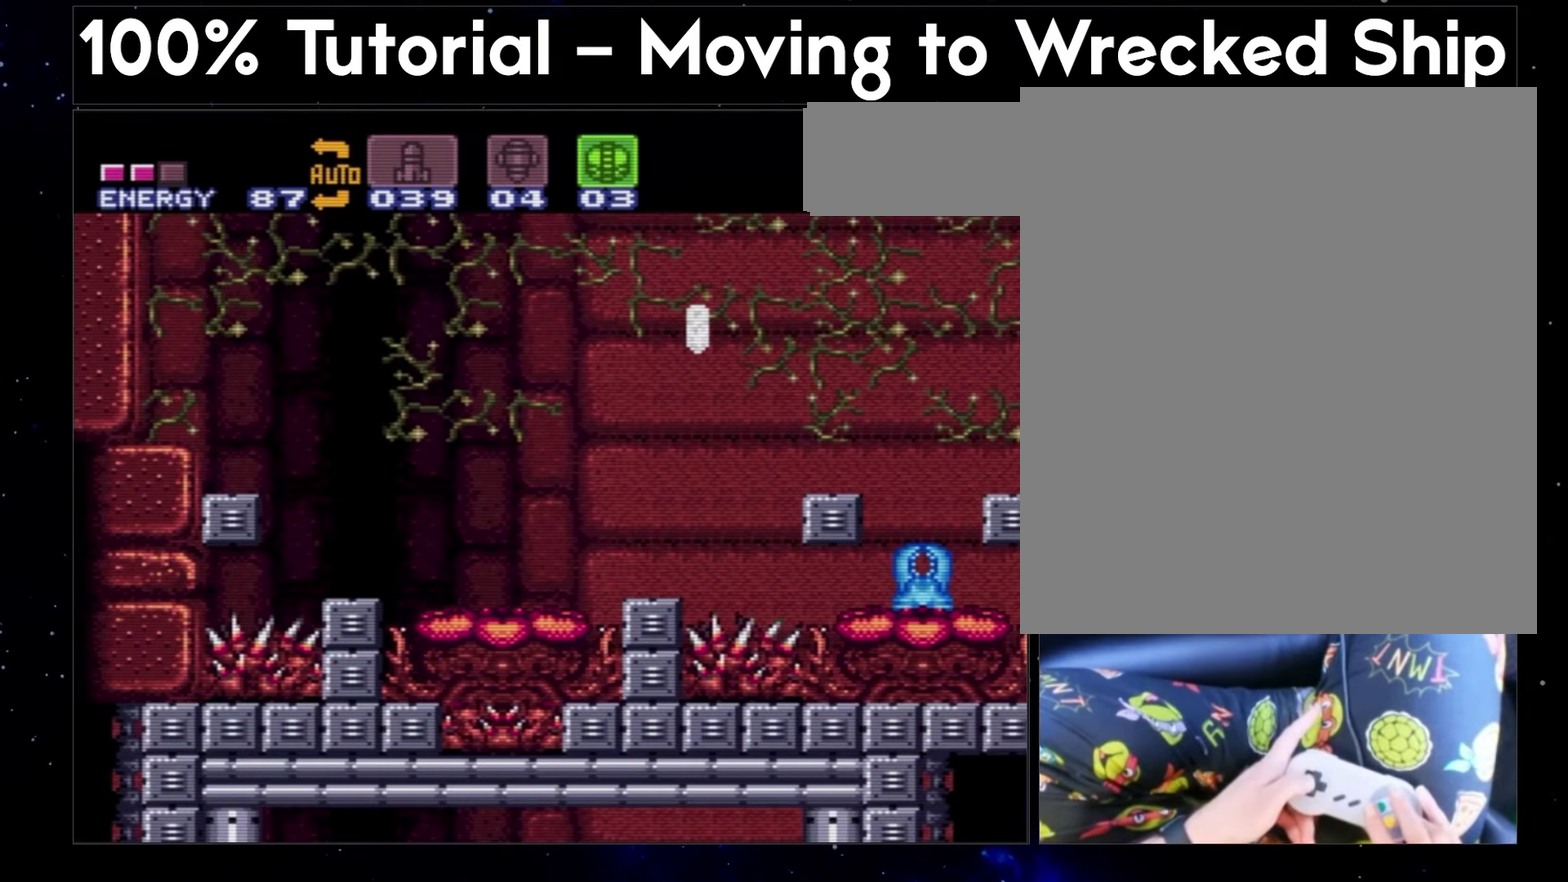
{"buttons": ["A", "DPAD_LEFT"], "events": []}
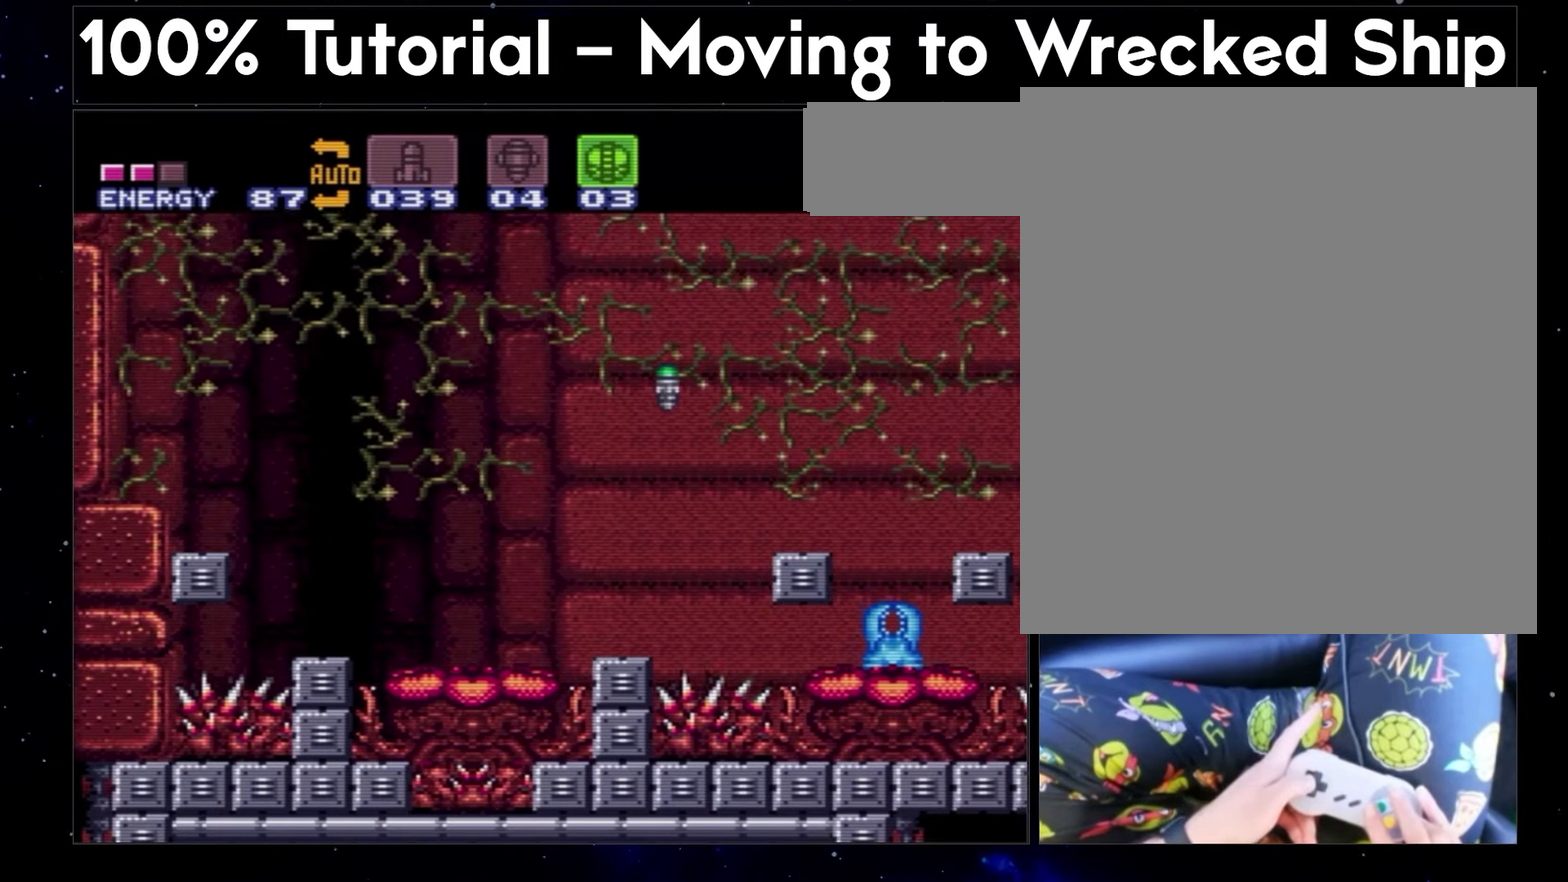
{"buttons": ["A", "DPAD_LEFT"], "events": []}
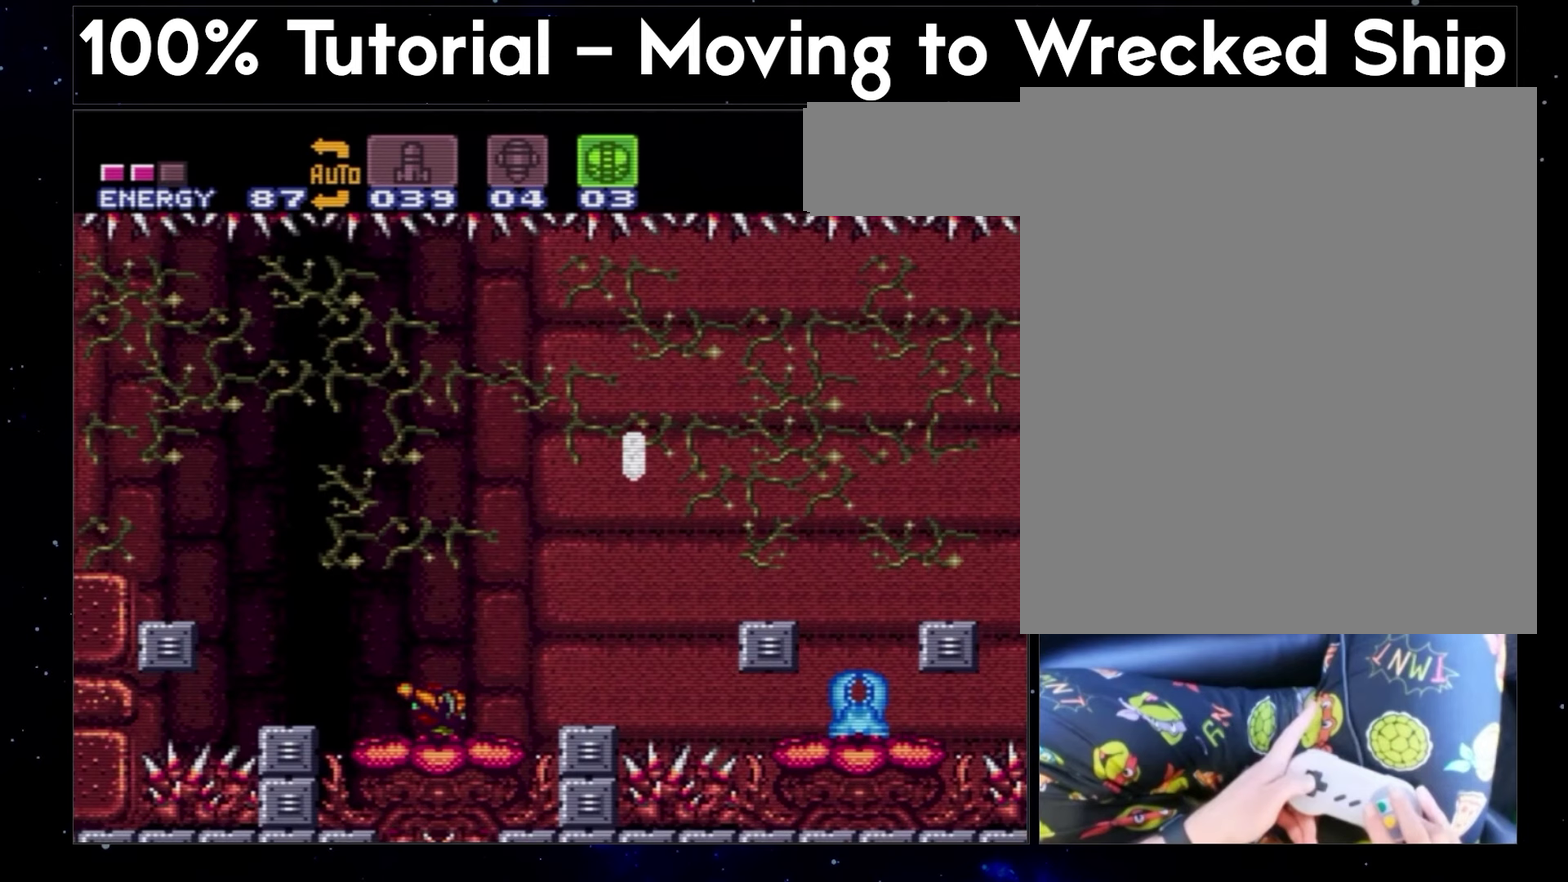
{"buttons": ["A", "DPAD_LEFT"], "events": []}
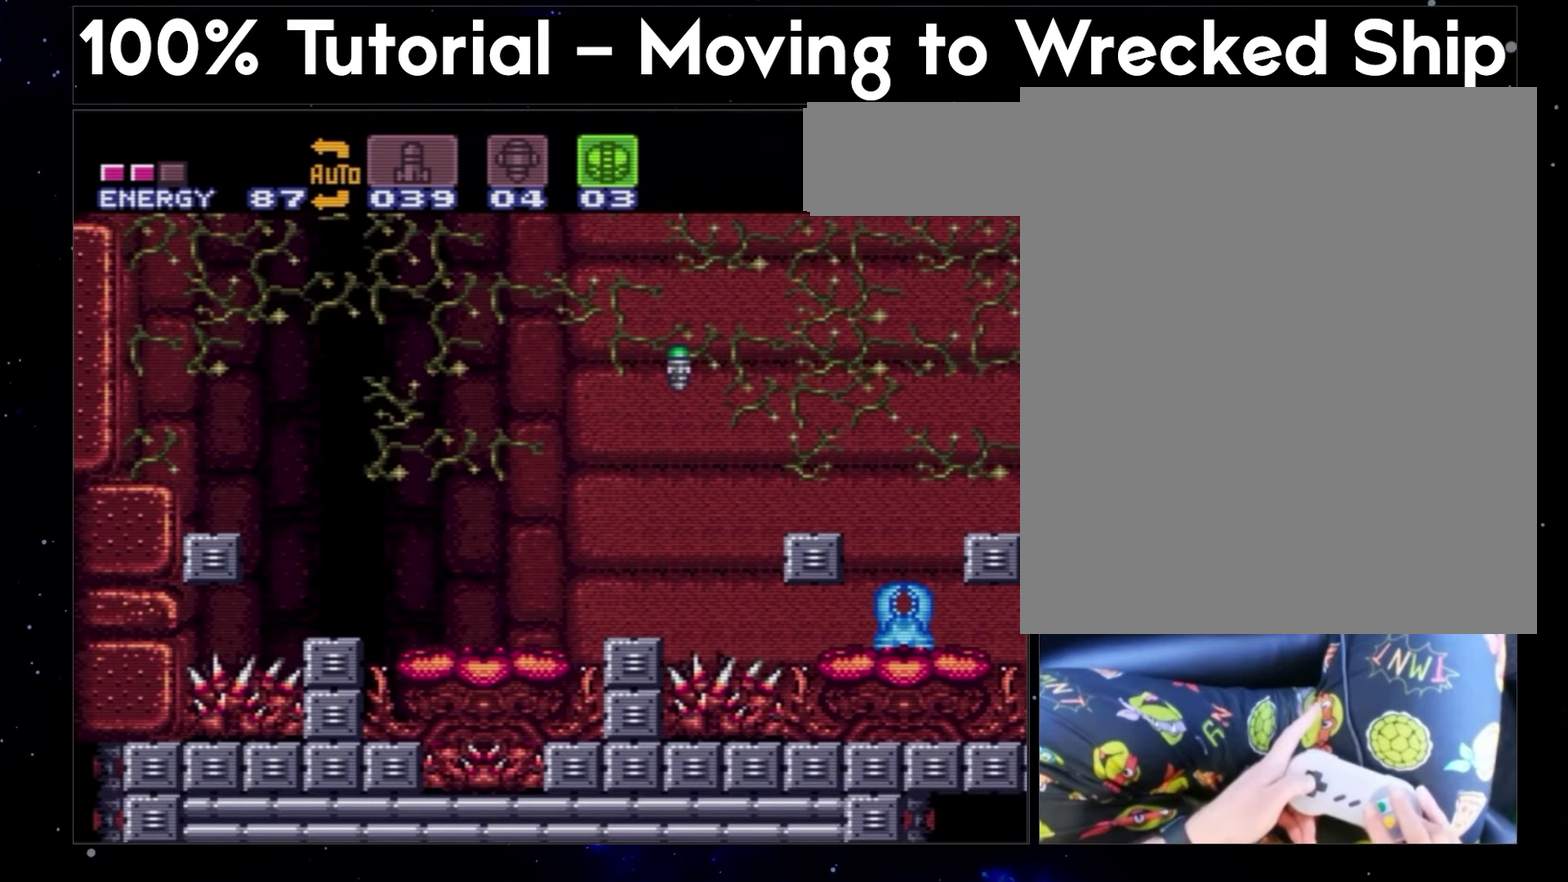
{"buttons": ["A", "DPAD_LEFT"], "events": []}
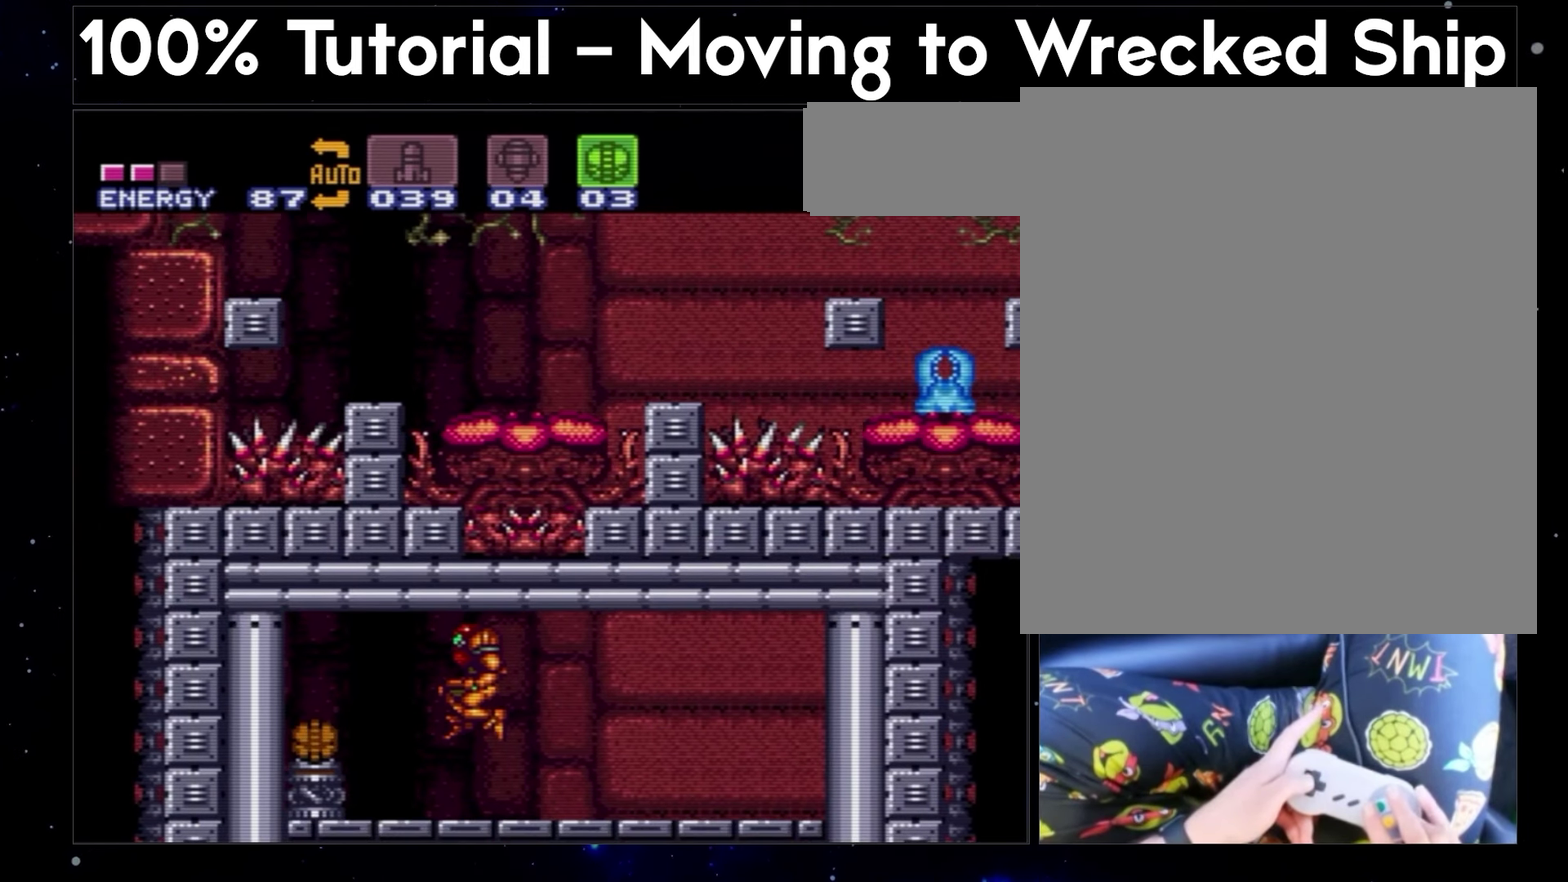
{"buttons": ["A", "DPAD_LEFT"], "events": []}
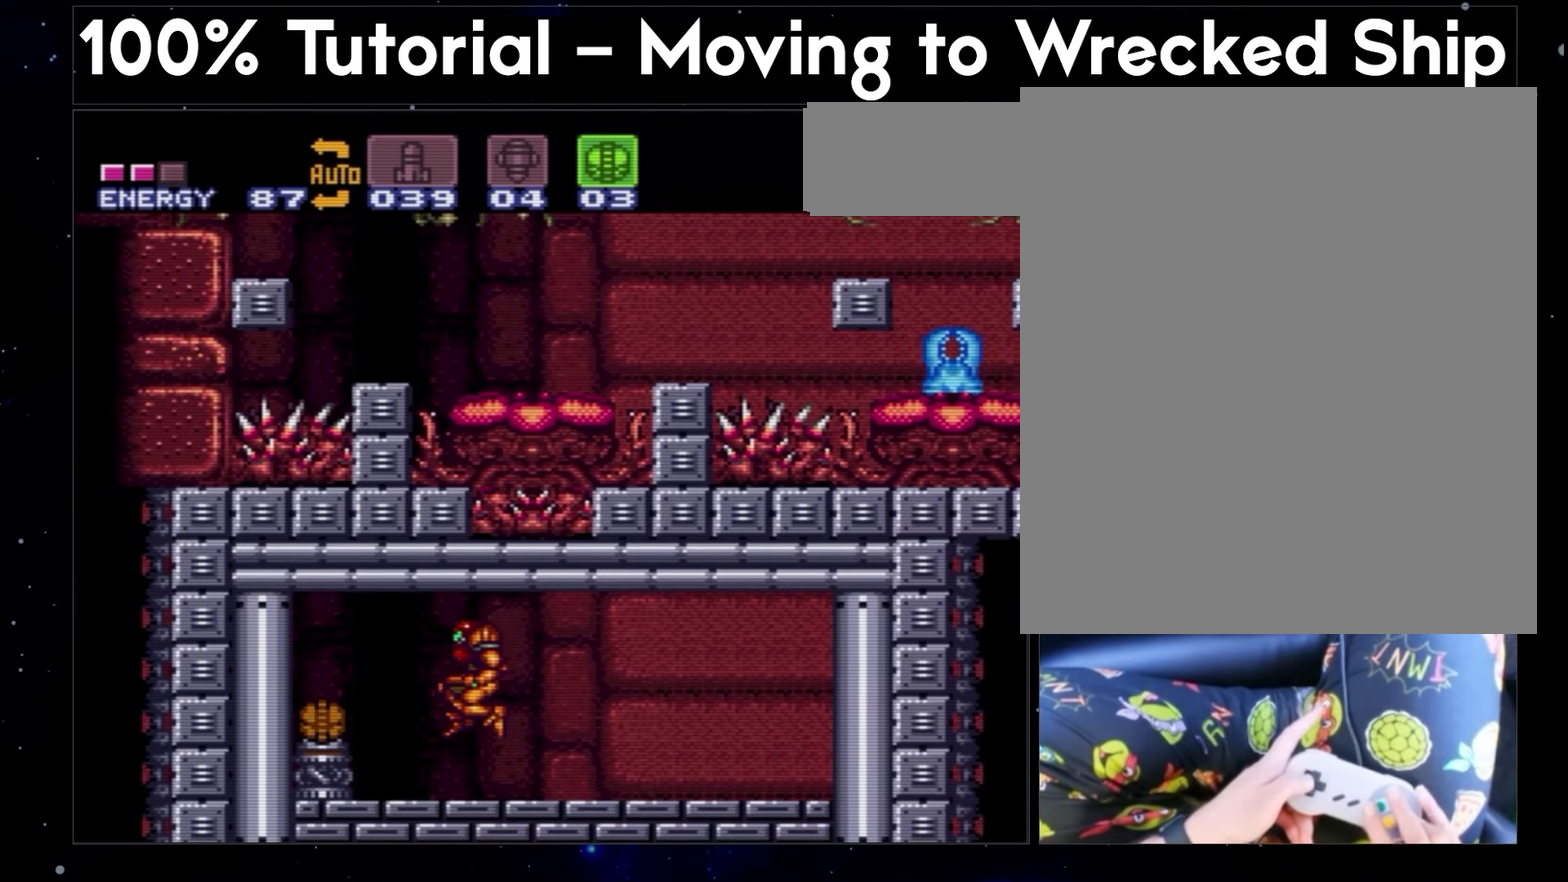
{"buttons": ["A", "DPAD_LEFT"], "events": []}
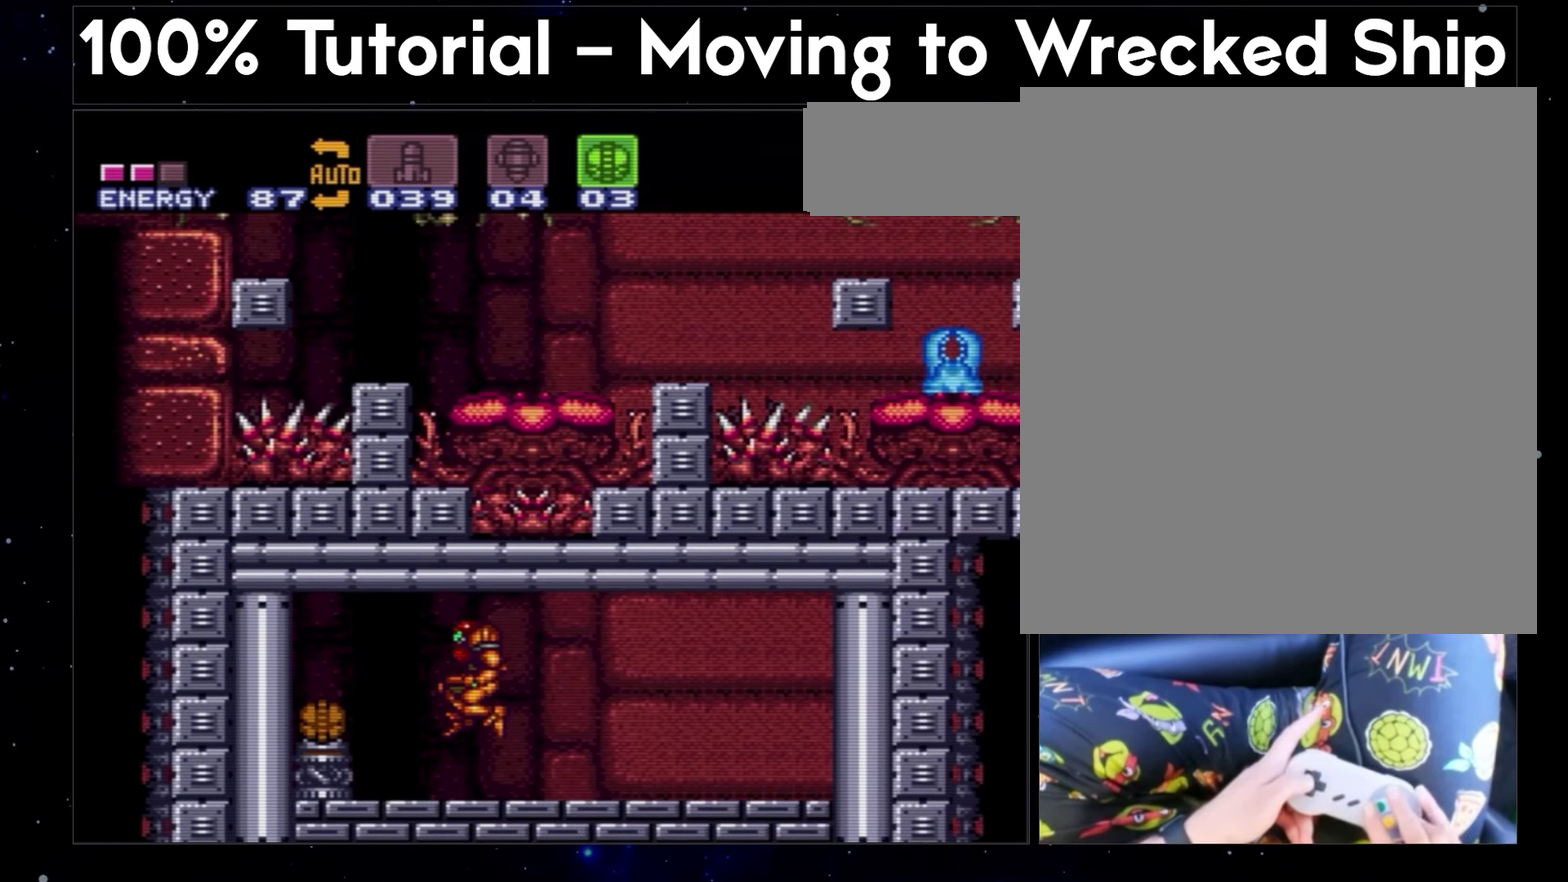
{"buttons": ["A", "DPAD_LEFT"], "events": []}
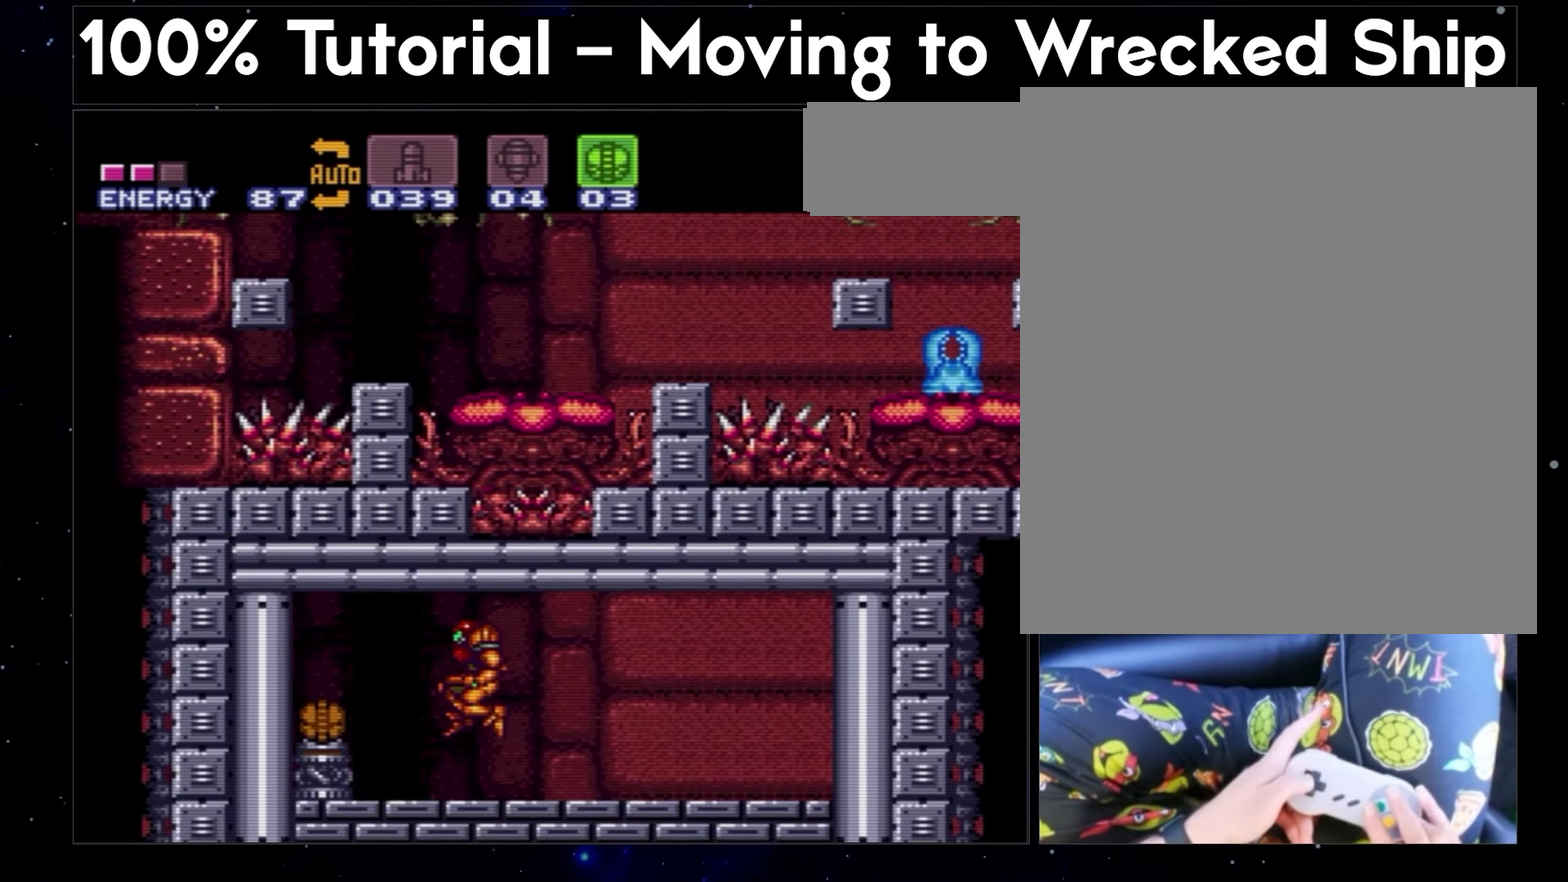
{"buttons": ["A", "DPAD_LEFT"], "events": []}
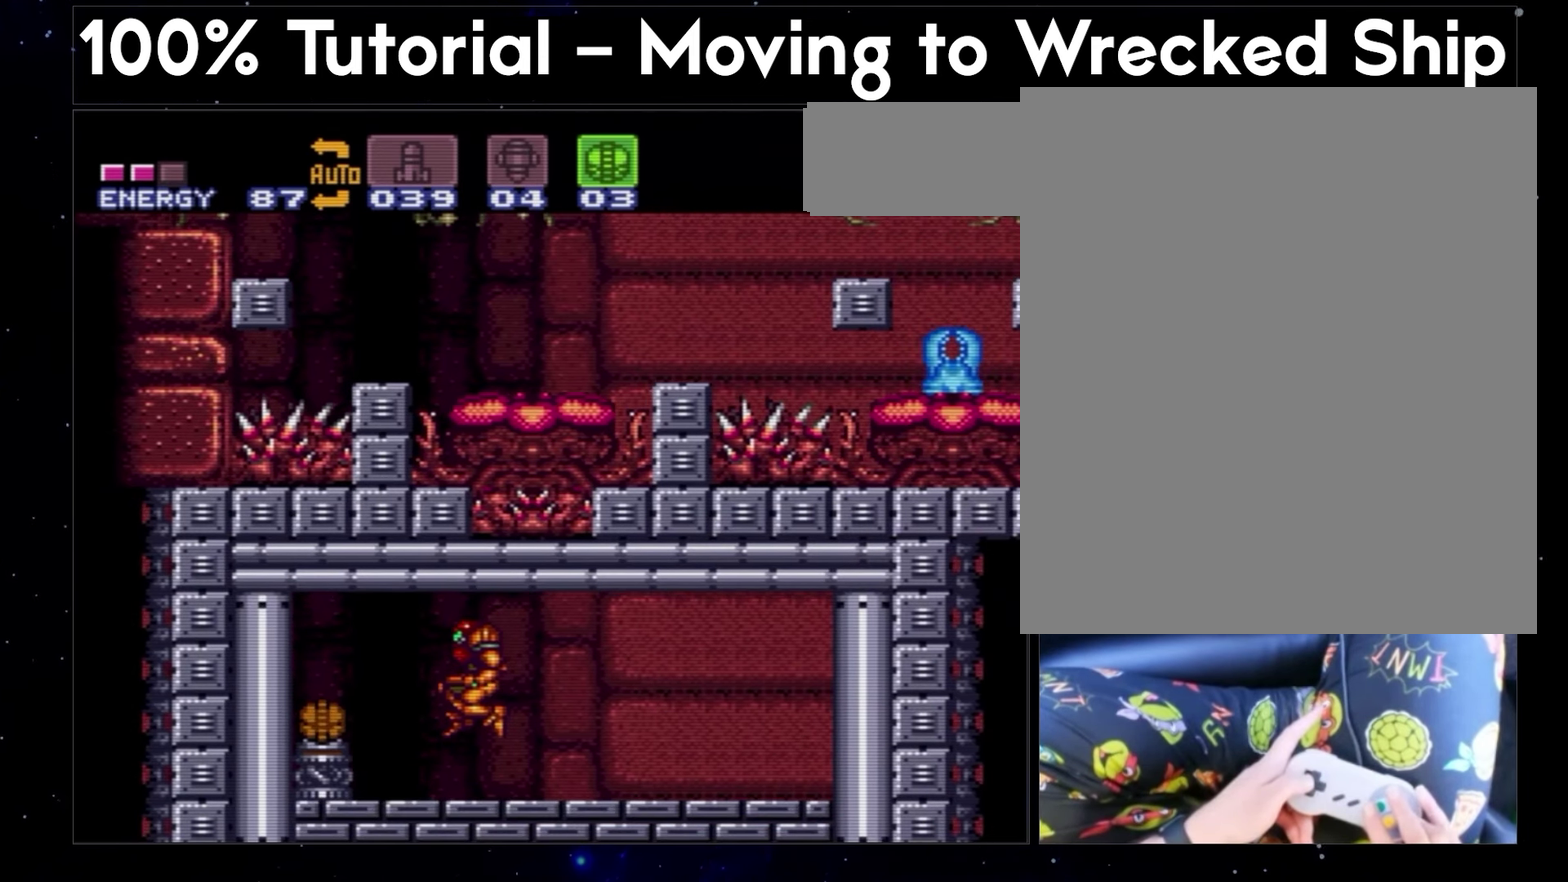
{"buttons": ["A", "DPAD_LEFT"], "events": []}
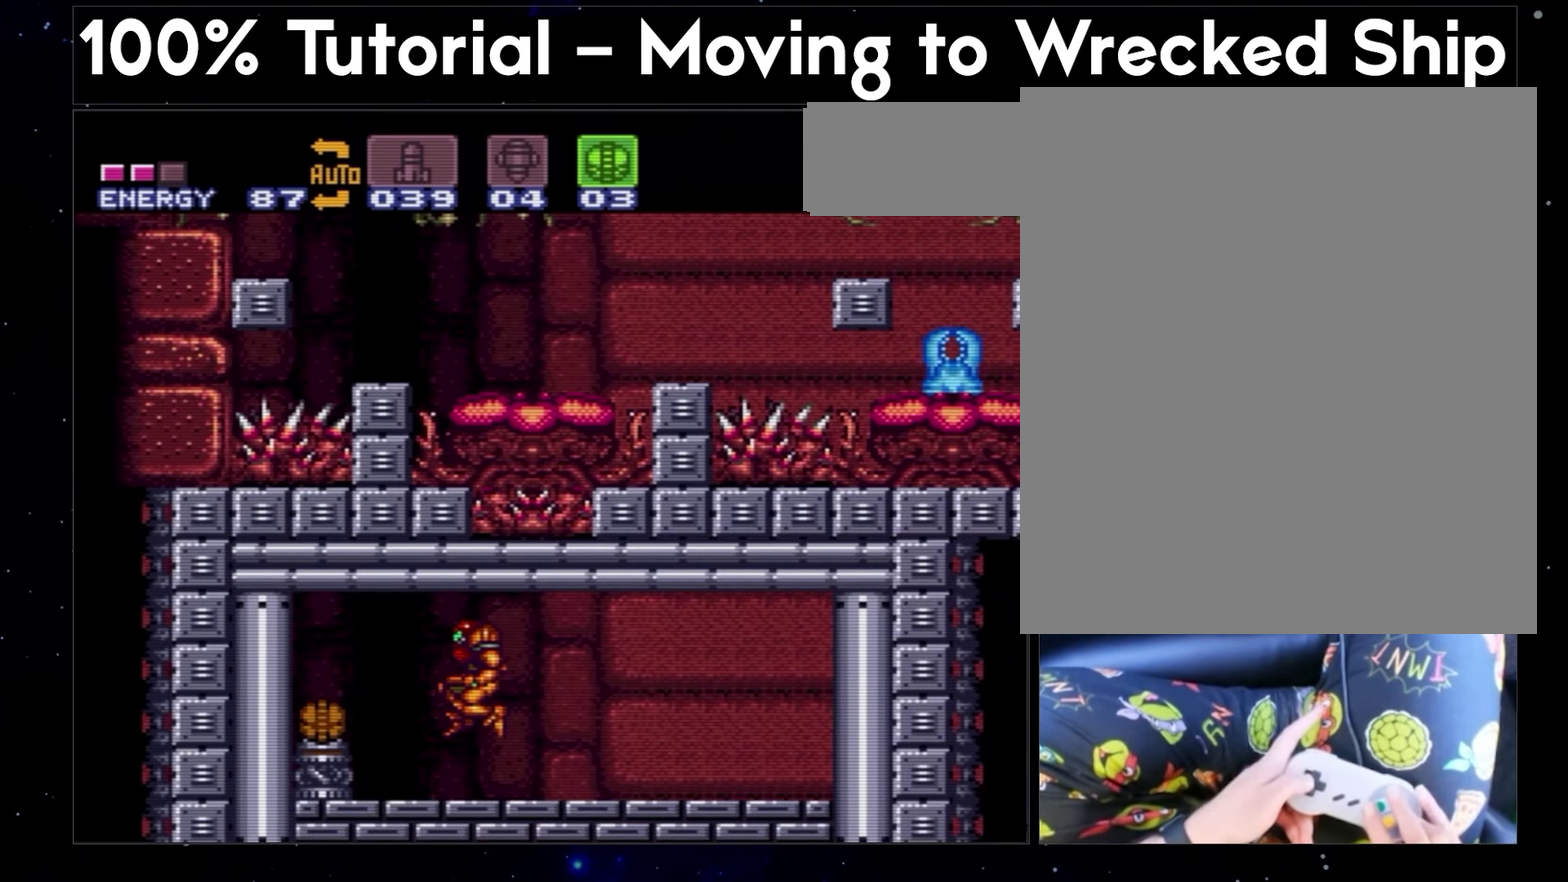
{"buttons": ["A", "DPAD_LEFT"], "events": []}
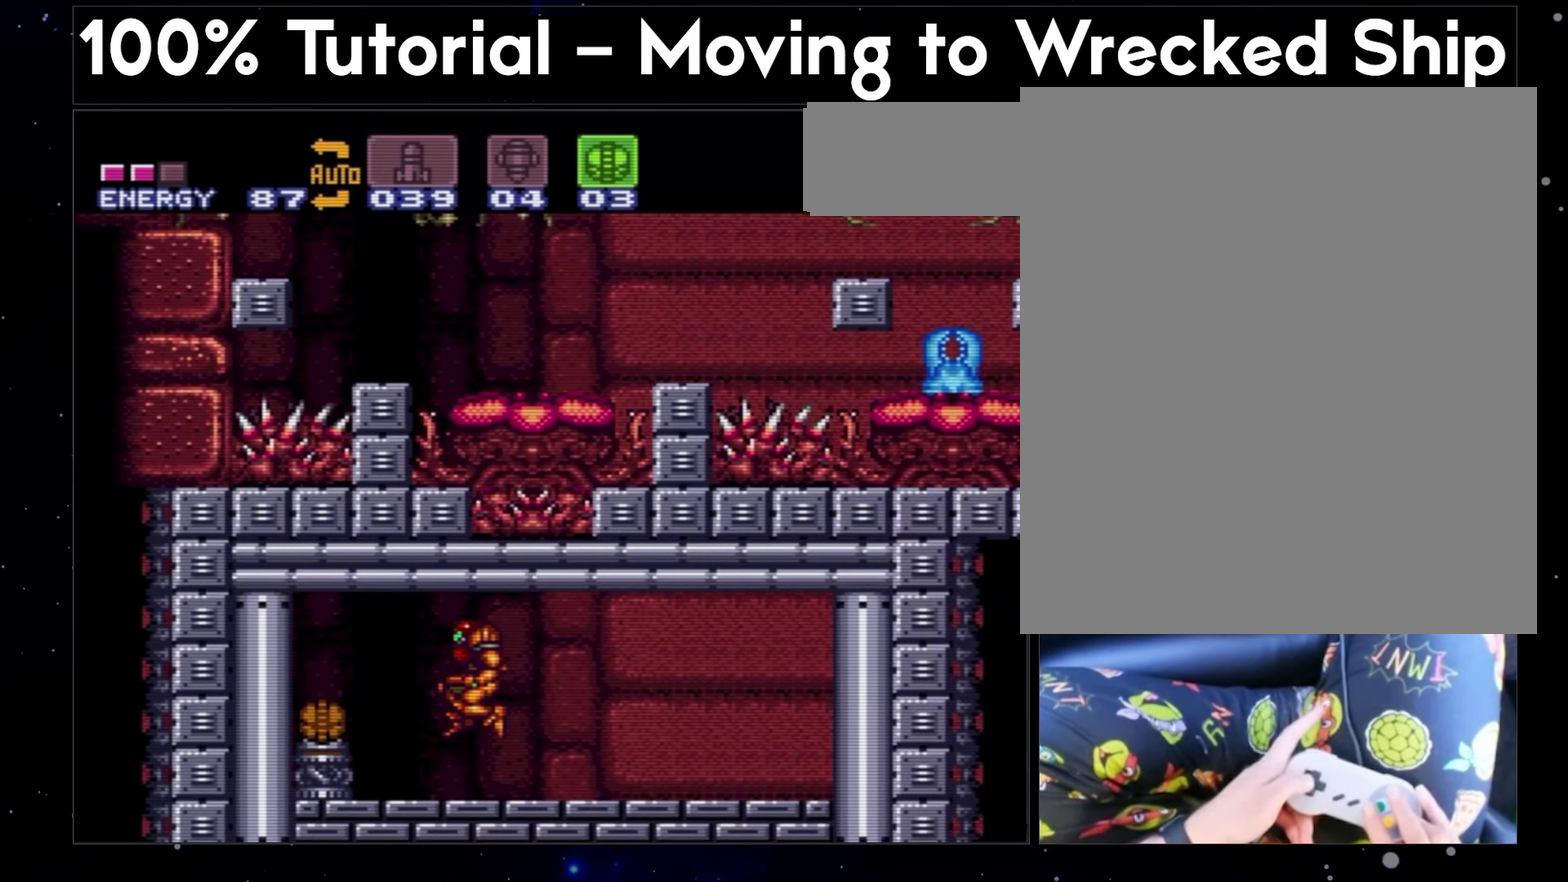
{"buttons": ["A", "DPAD_LEFT"], "events": []}
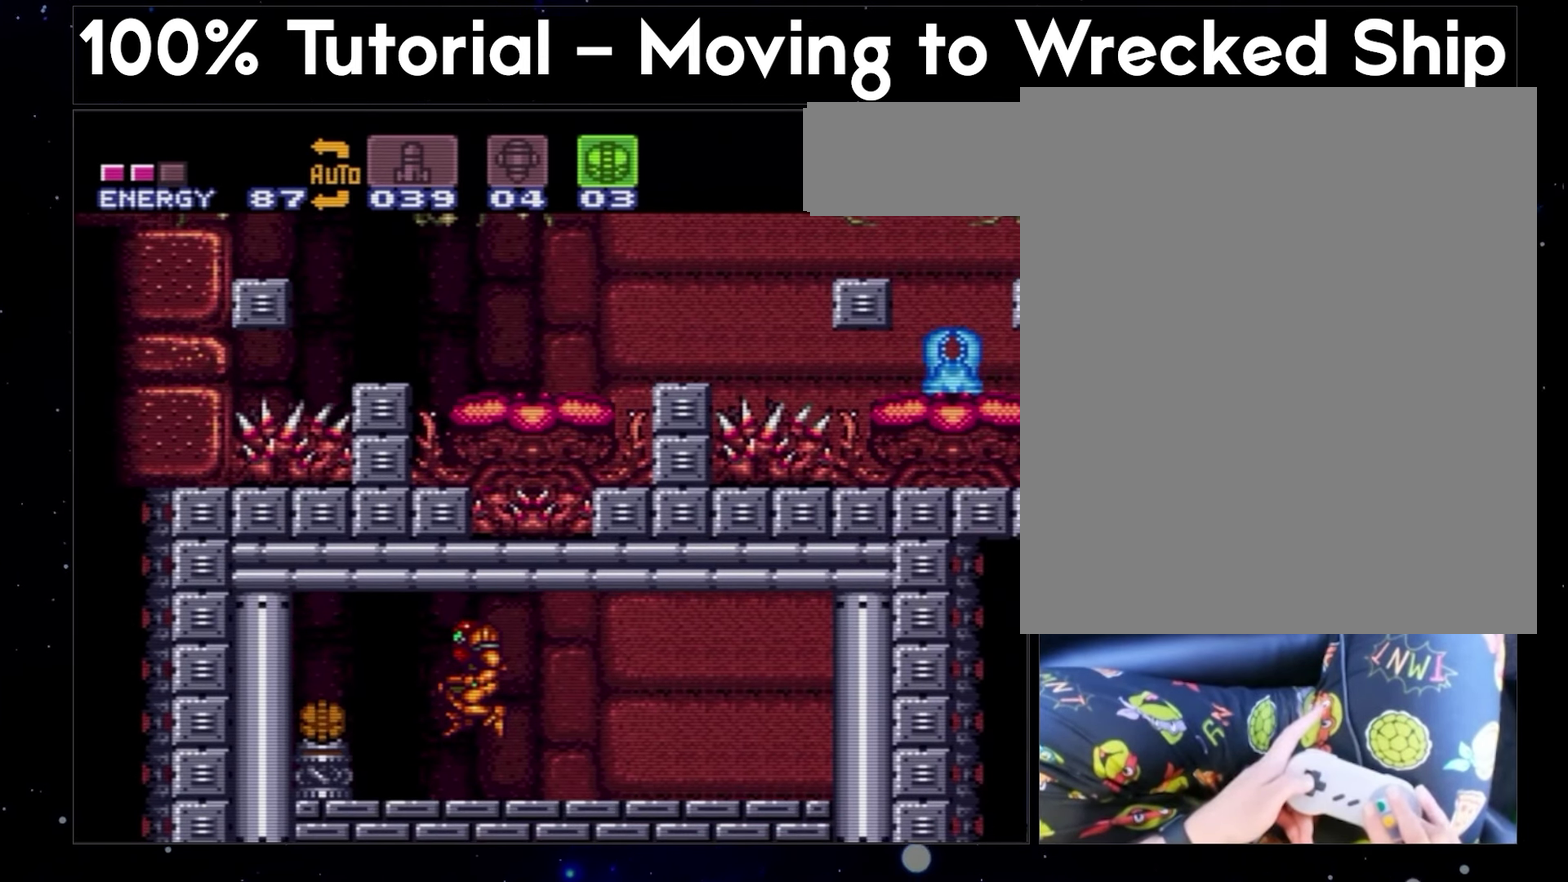
{"buttons": ["A", "DPAD_LEFT"], "events": []}
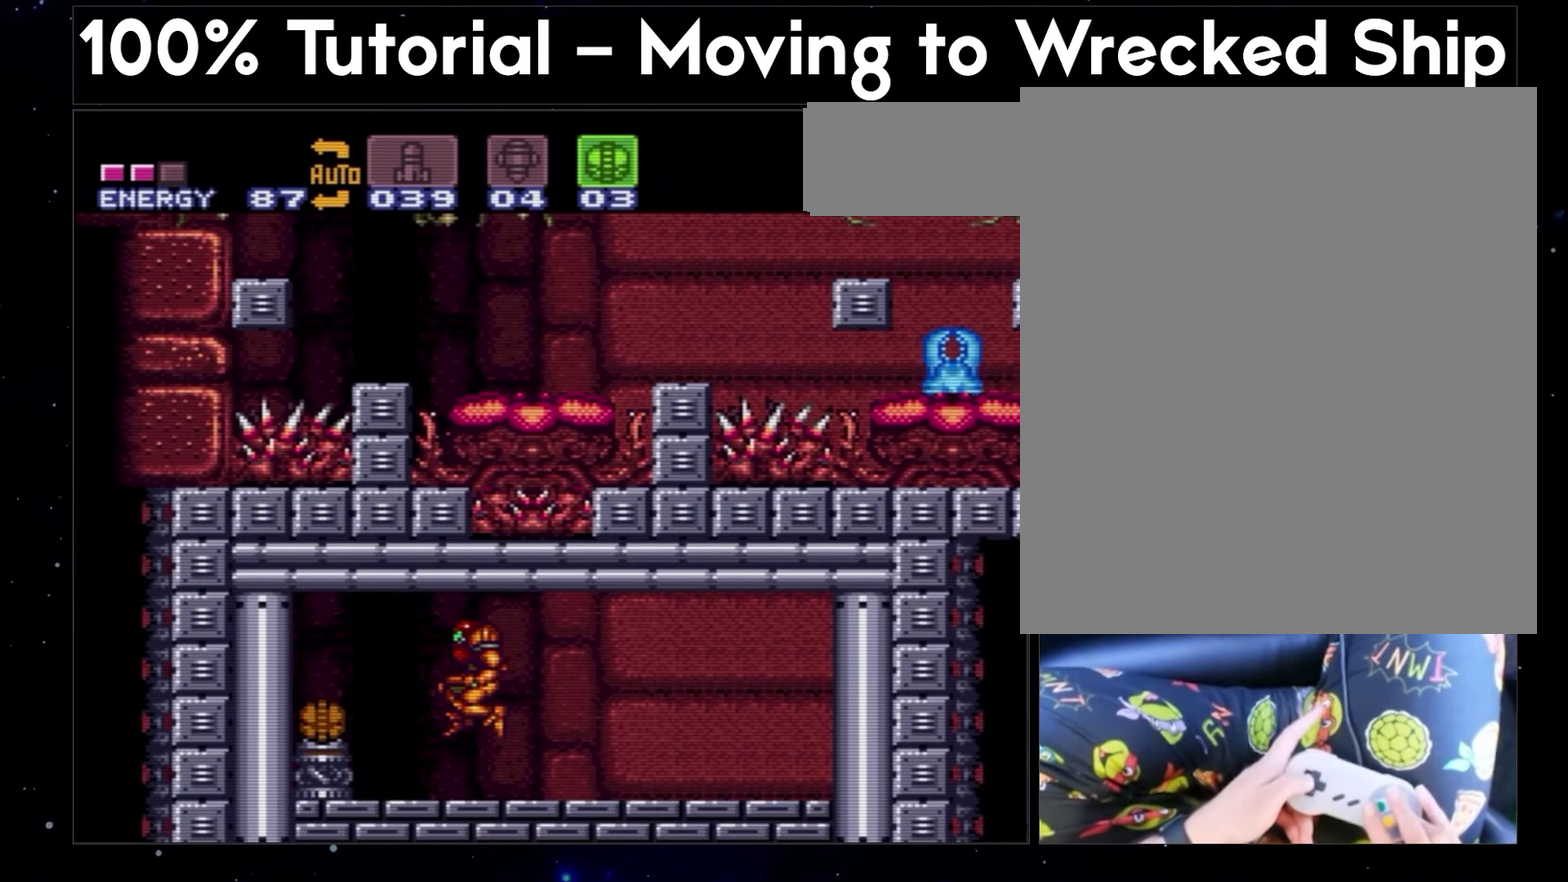
{"buttons": ["A", "DPAD_LEFT"], "events": []}
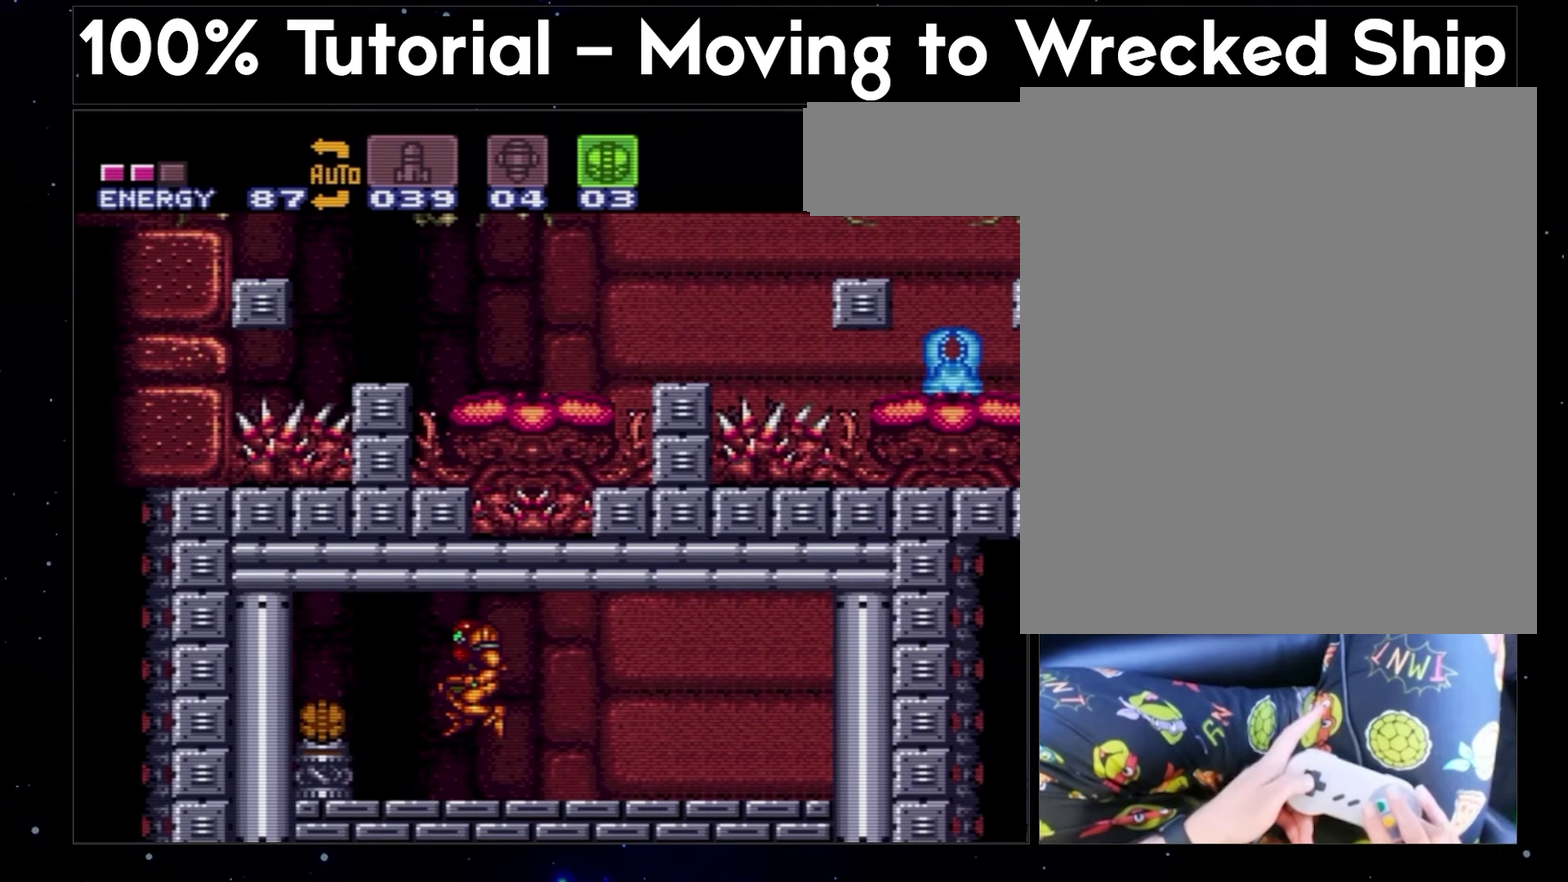
{"buttons": ["A", "DPAD_LEFT"], "events": []}
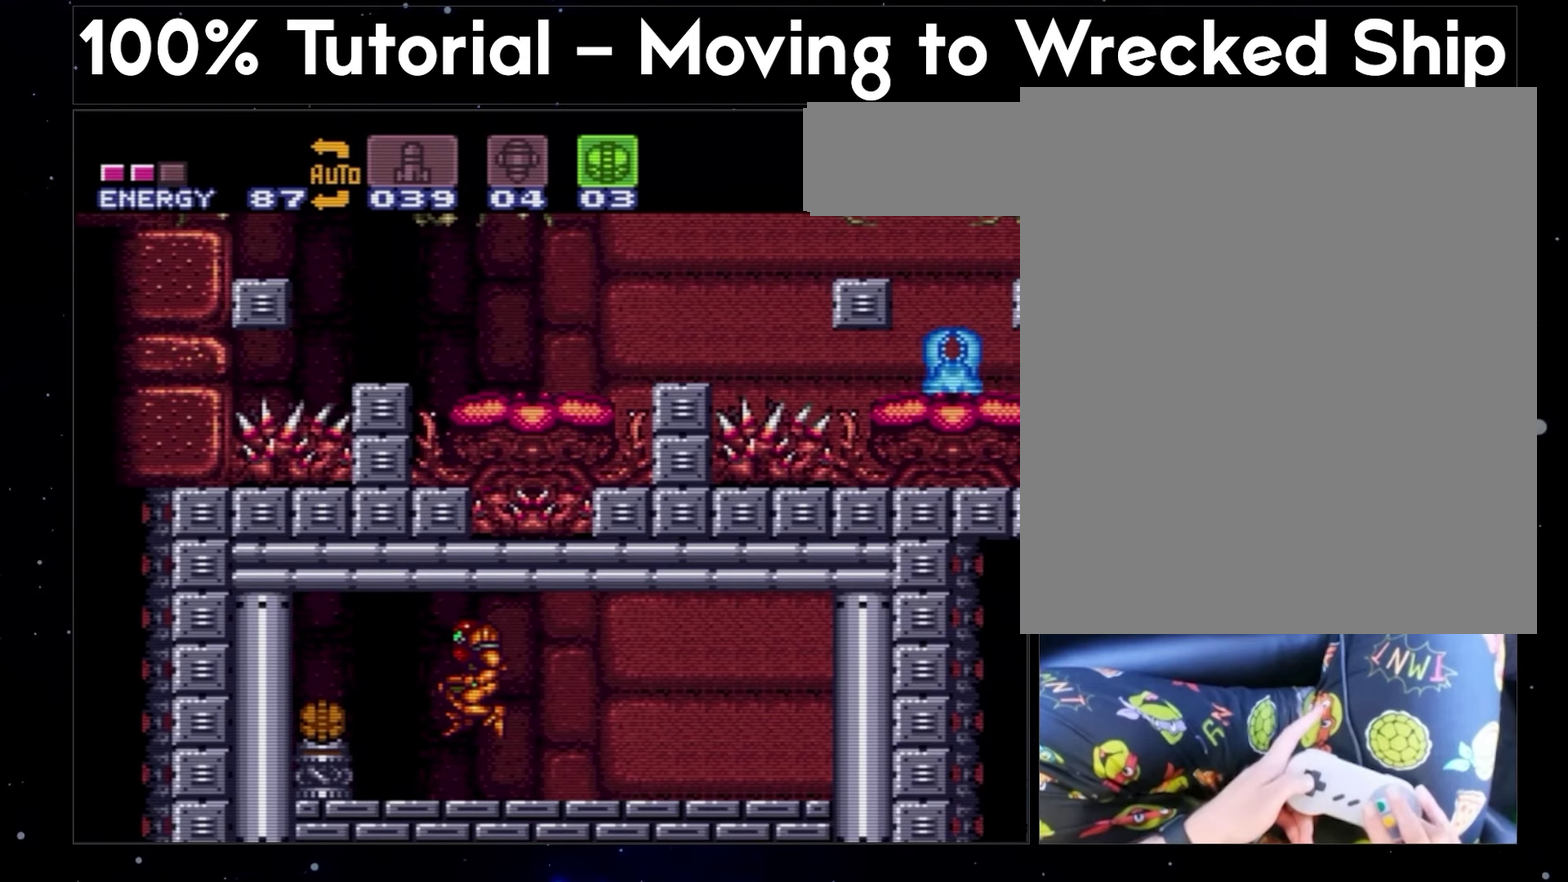
{"buttons": ["A", "DPAD_LEFT"], "events": []}
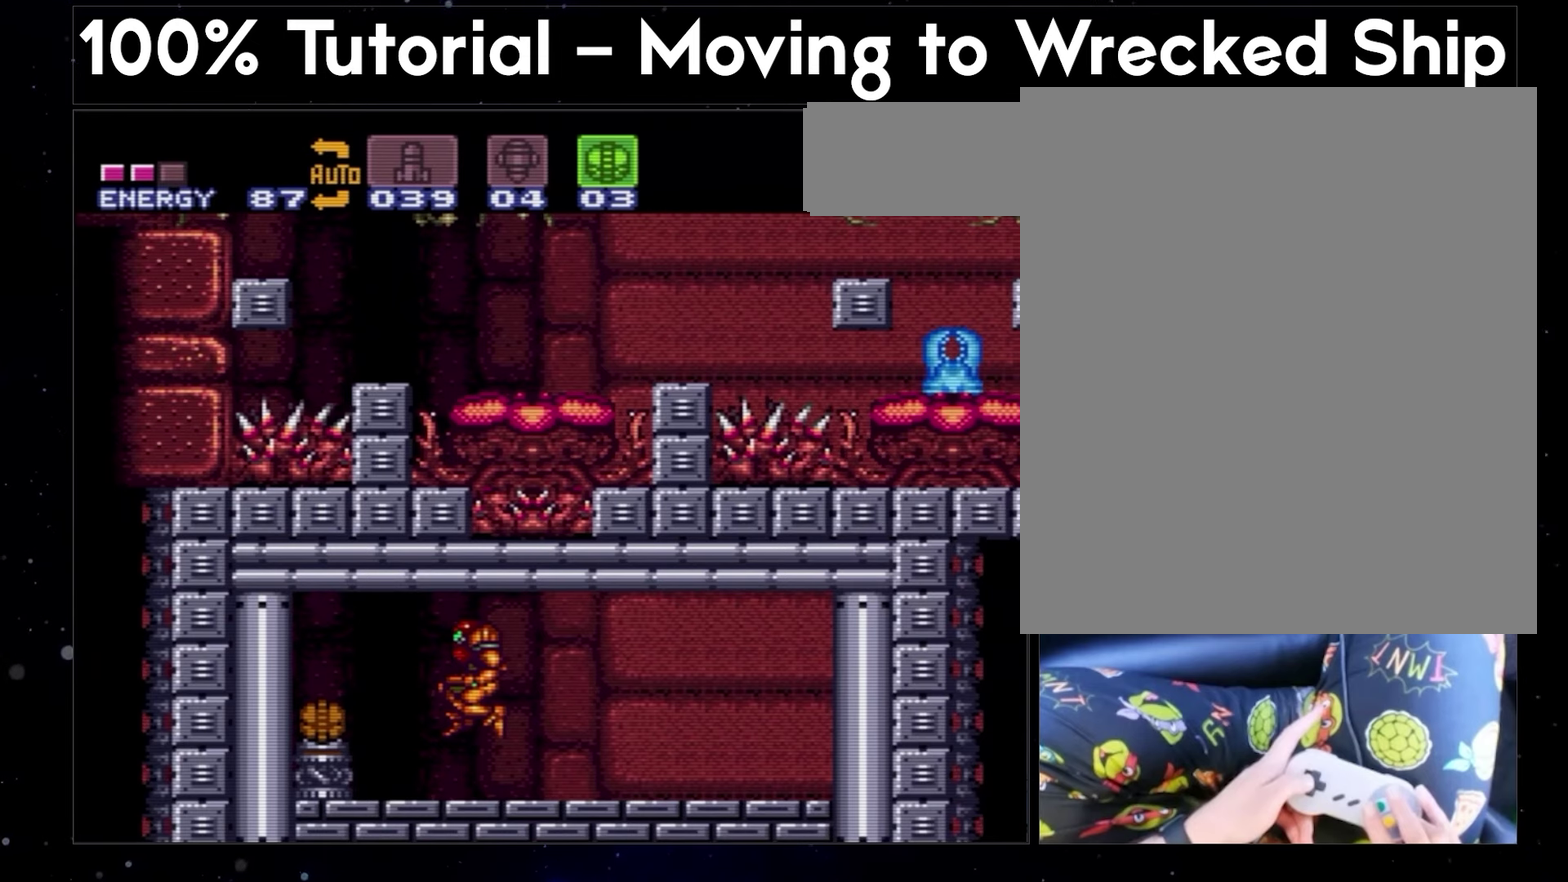
{"buttons": ["A", "DPAD_LEFT"], "events": []}
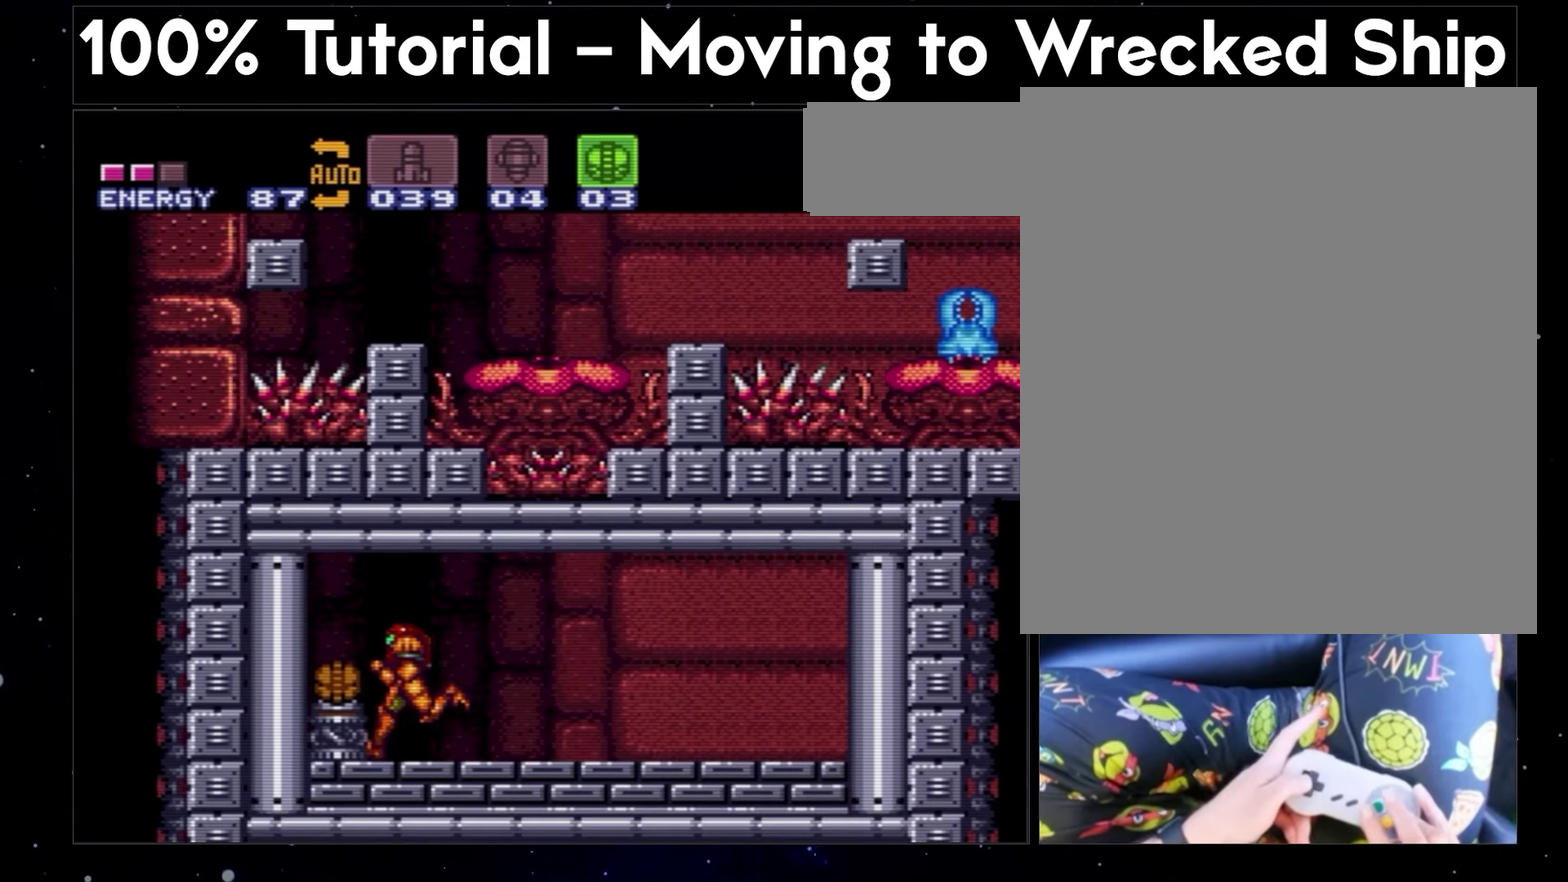
{"buttons": [], "events": [[100, "A", "up"], [100, "DPAD_LEFT", "up"]]}
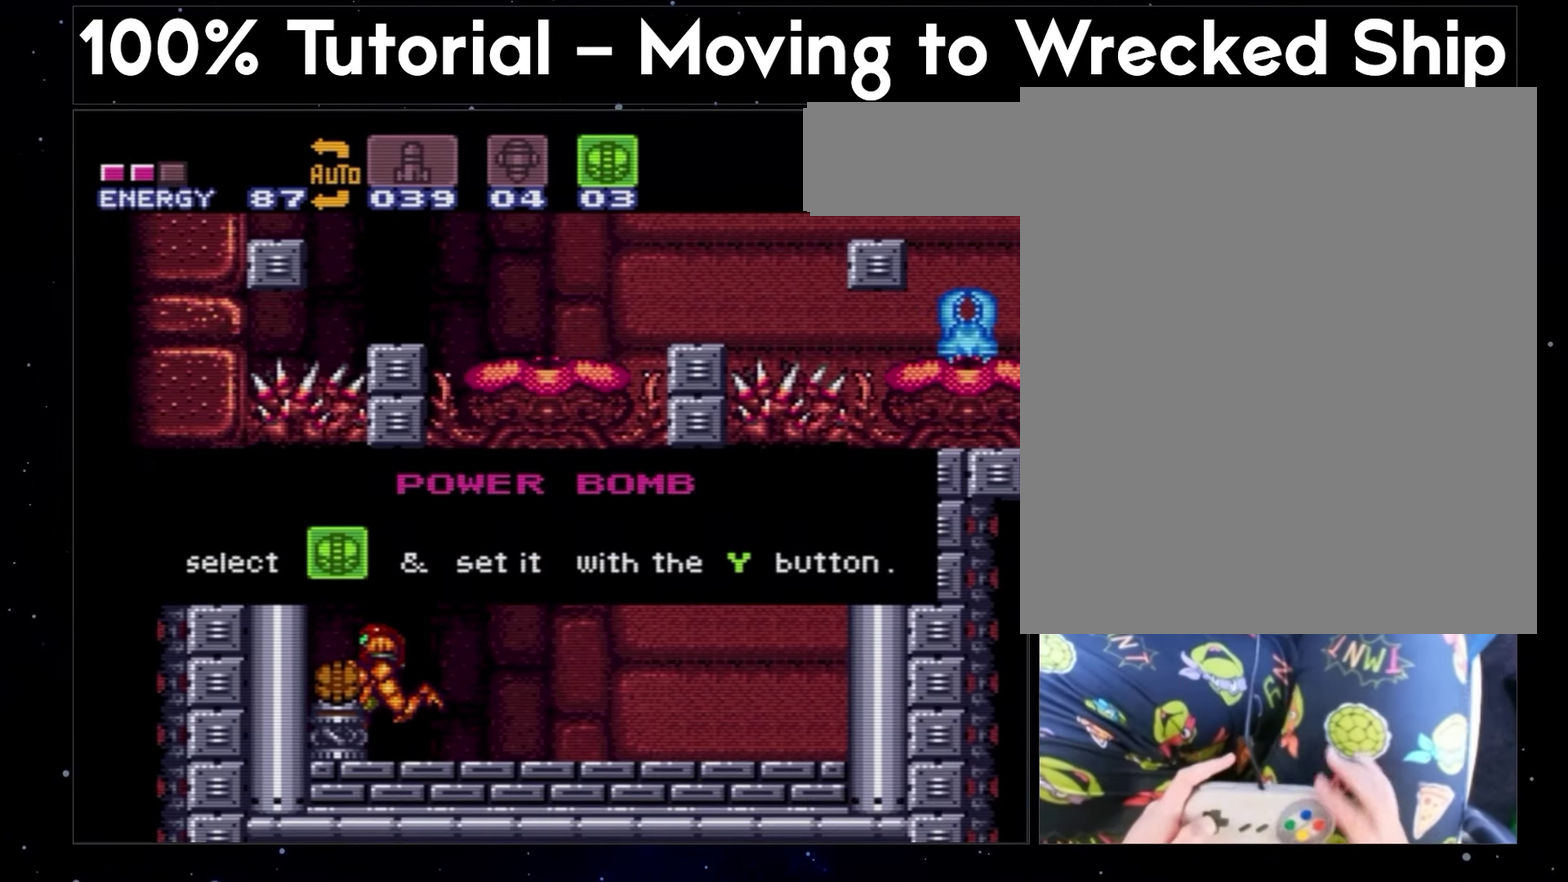
{"buttons": [], "events": []}
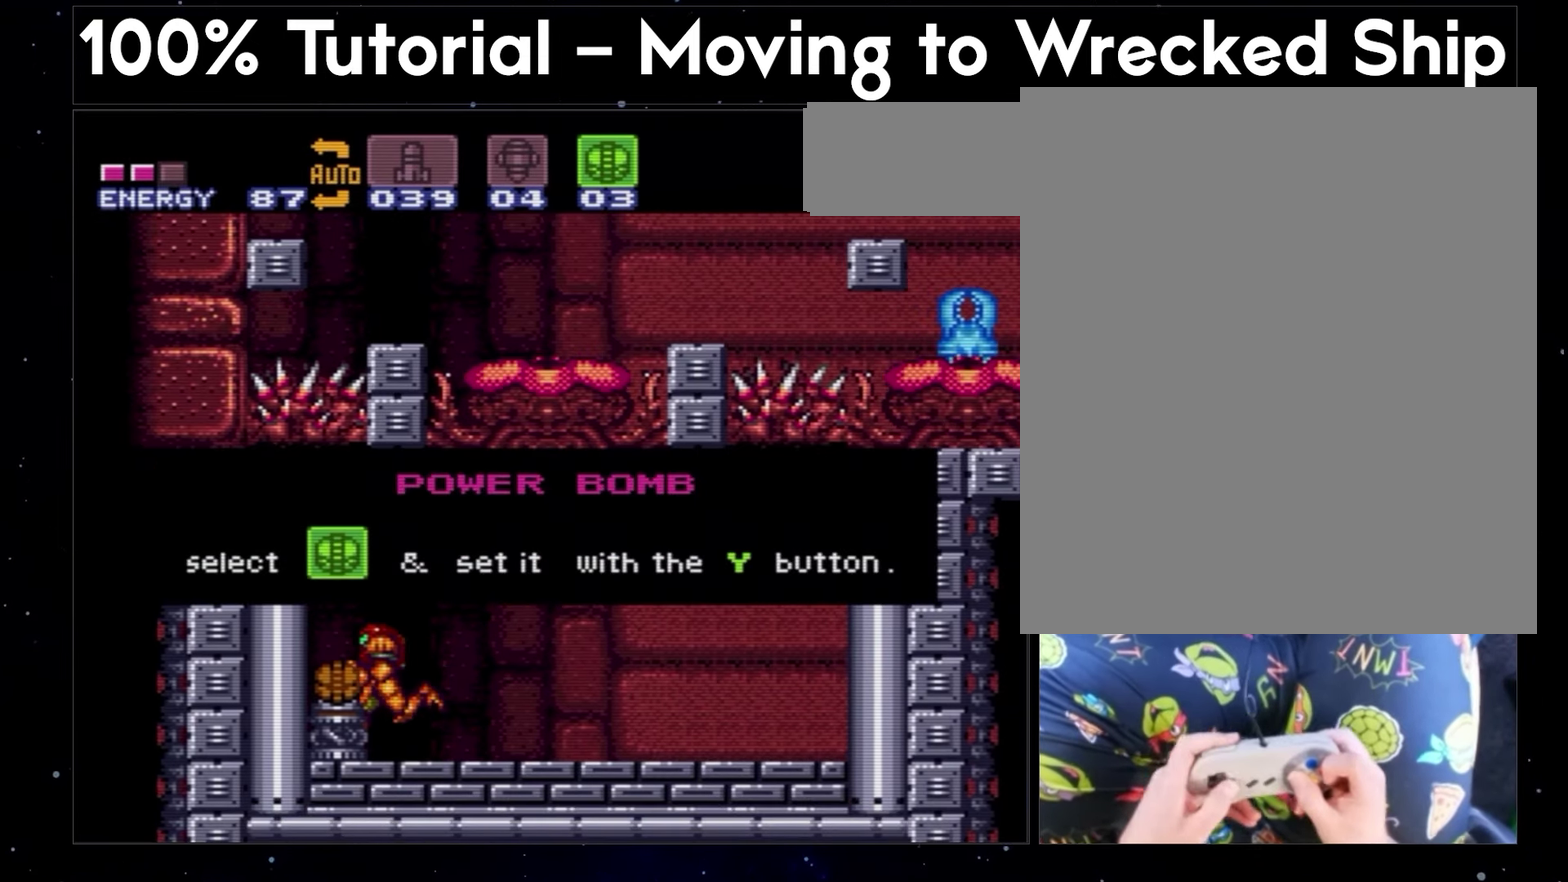
{"buttons": [], "events": []}
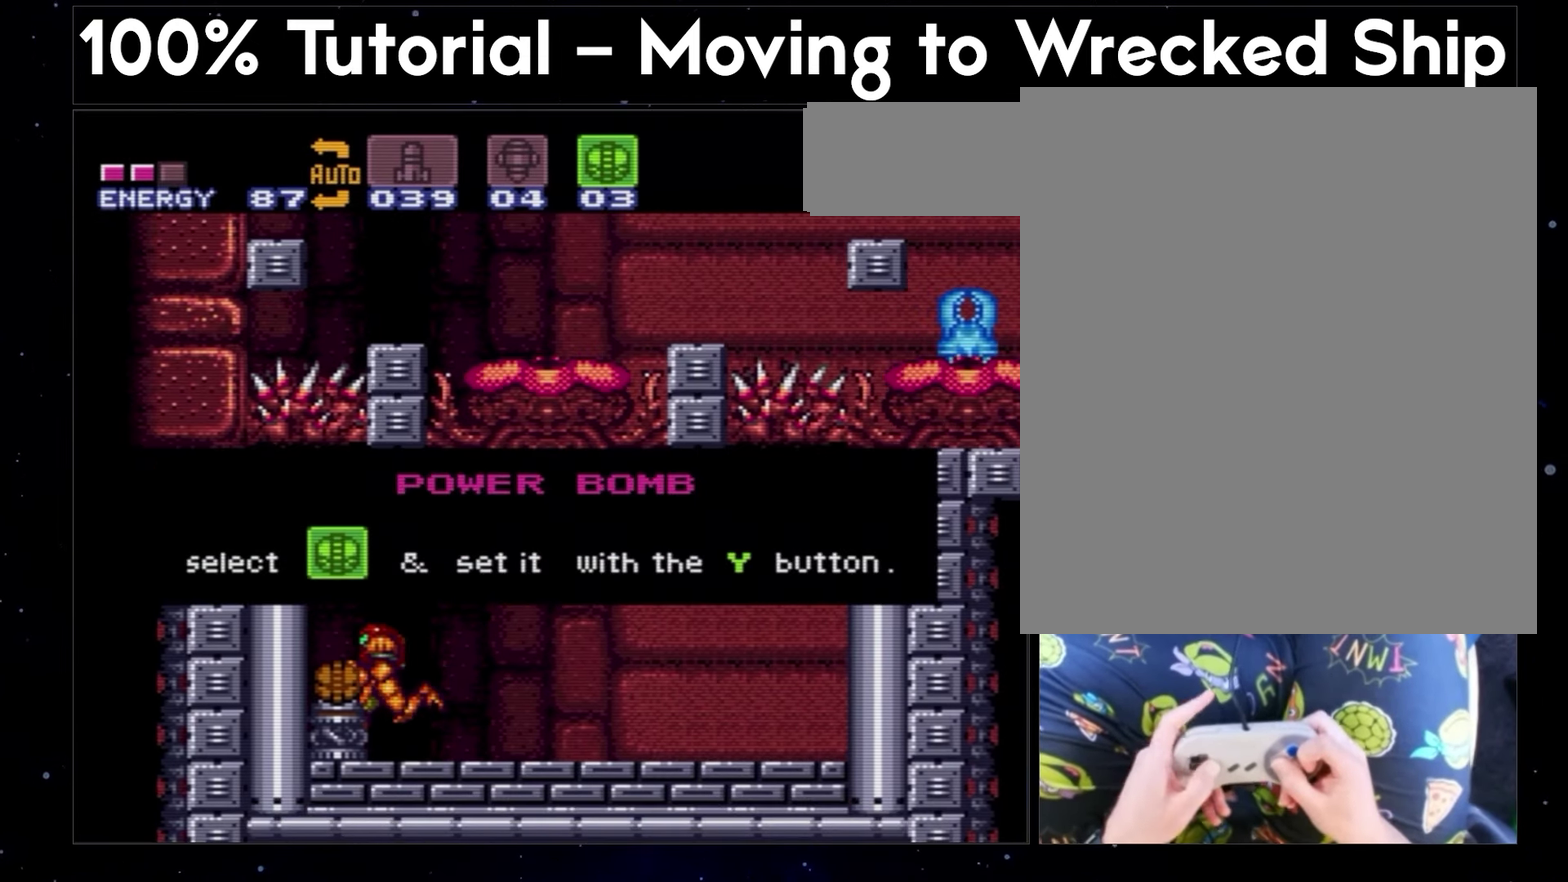
{"buttons": [], "events": []}